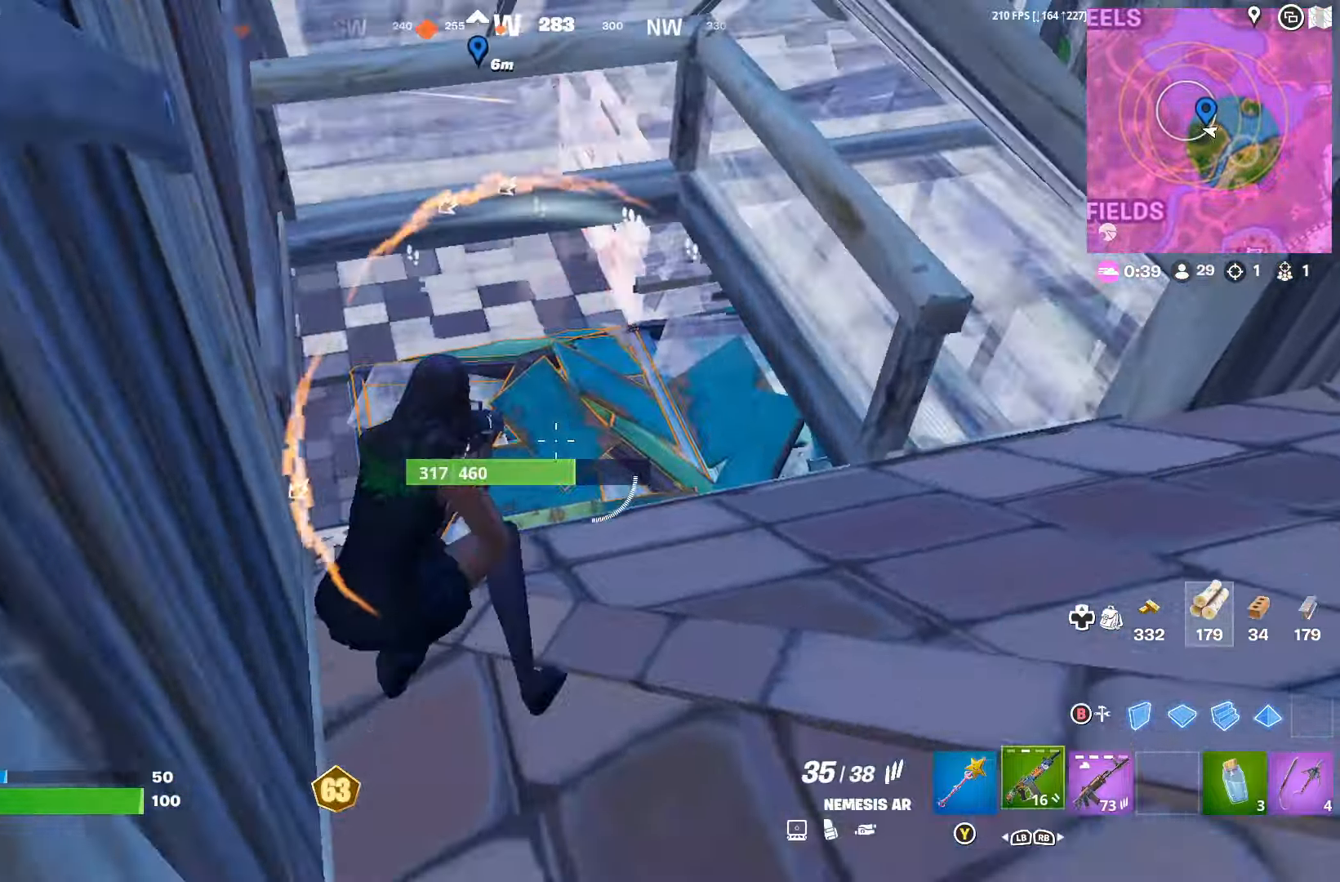
Gameplay with a controller (Xbox layout); each line is a JSON object with the inputs held at the frame after it. "events" lists button and stick changes between this image and that frame as [ms after this image, input, new state], when the widget could be followed in between.
{"buttons": [], "left_stick": "down-left", "right_stick": "center", "events": [[67, "L1", "up"], [67, "L2", "up"], [67, "right_stick", "center"], [133, "L1", "down"], [133, "L2", "down"], [200, "R3", "down"], [267, "L2", "up"], [267, "R3", "up"], [300, "L1", "up"], [367, "left_stick", "down-left"]]}
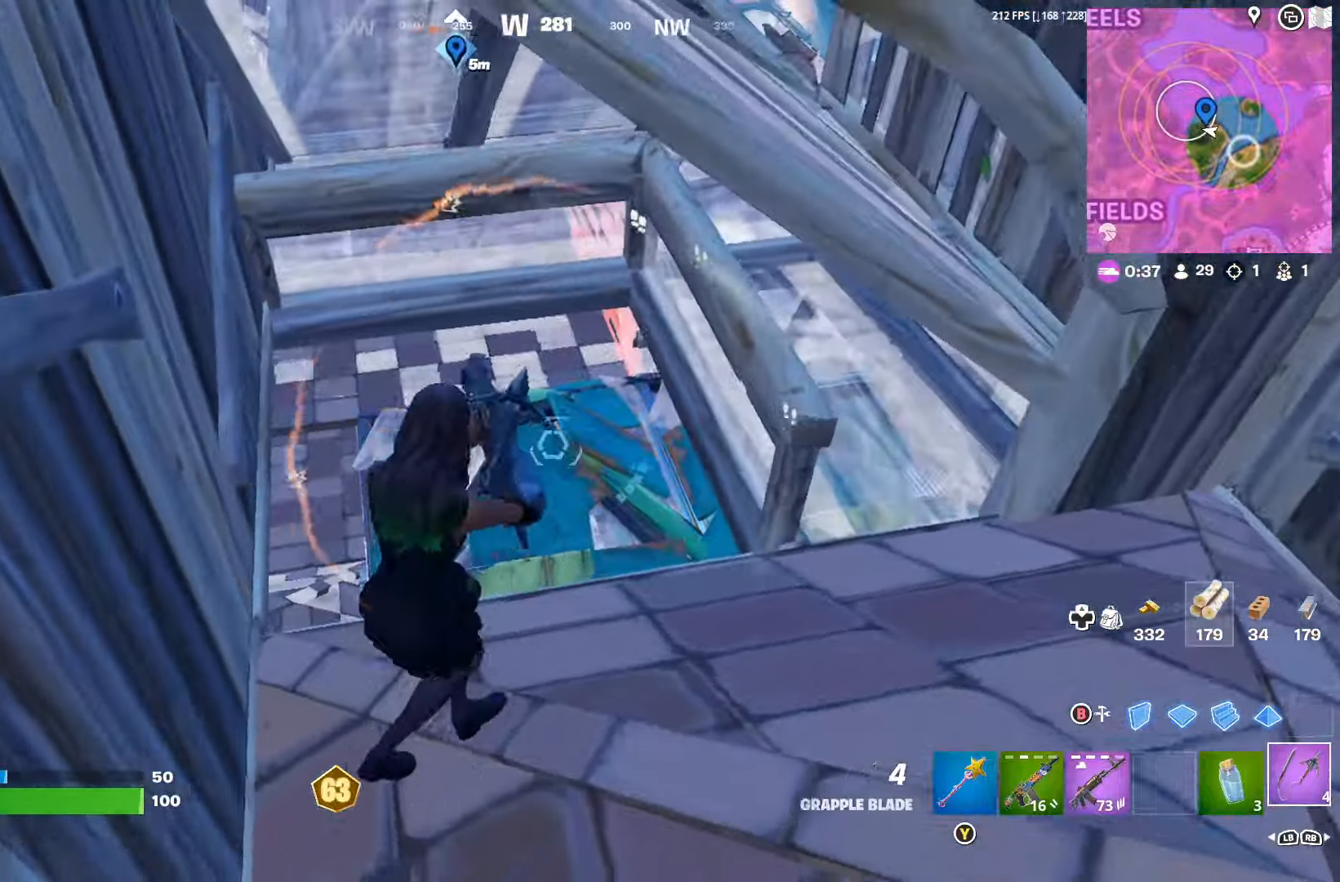
{"buttons": [], "left_stick": "right", "right_stick": "up", "events": [[100, "R3", "down"], [167, "R3", "up"], [267, "left_stick", "right"], [367, "R3", "down"], [467, "R3", "up"], [500, "right_stick", "up"]]}
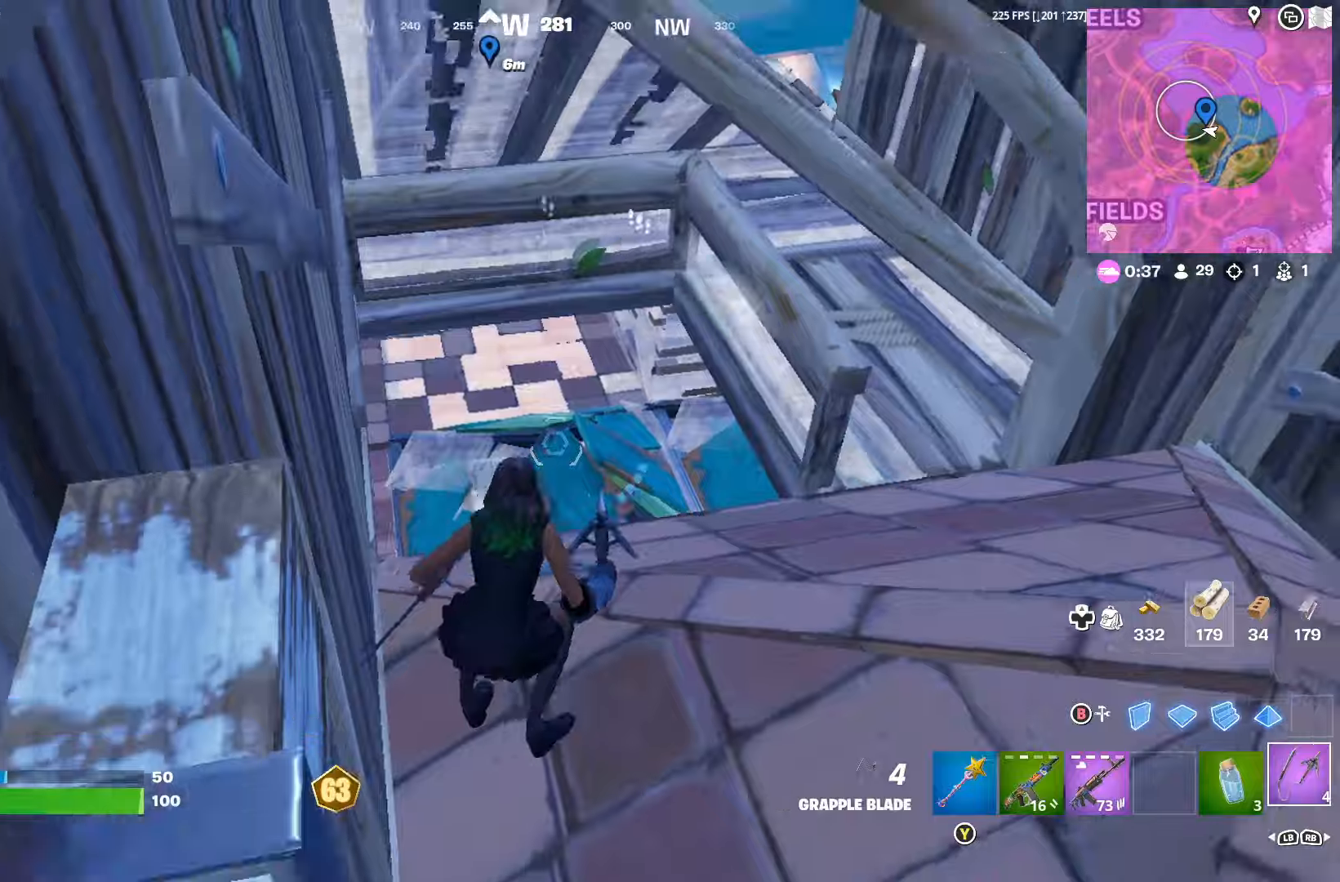
{"buttons": [], "left_stick": "up-right", "right_stick": "up", "events": [[34, "R1", "down"], [67, "left_stick", "up"], [100, "R1", "up"], [134, "left_stick", "up-left"], [134, "right_stick", "center"], [234, "X", "down"], [300, "X", "up"], [400, "R3", "down"], [400, "left_stick", "up-right"], [434, "right_stick", "up"], [467, "R3", "up"]]}
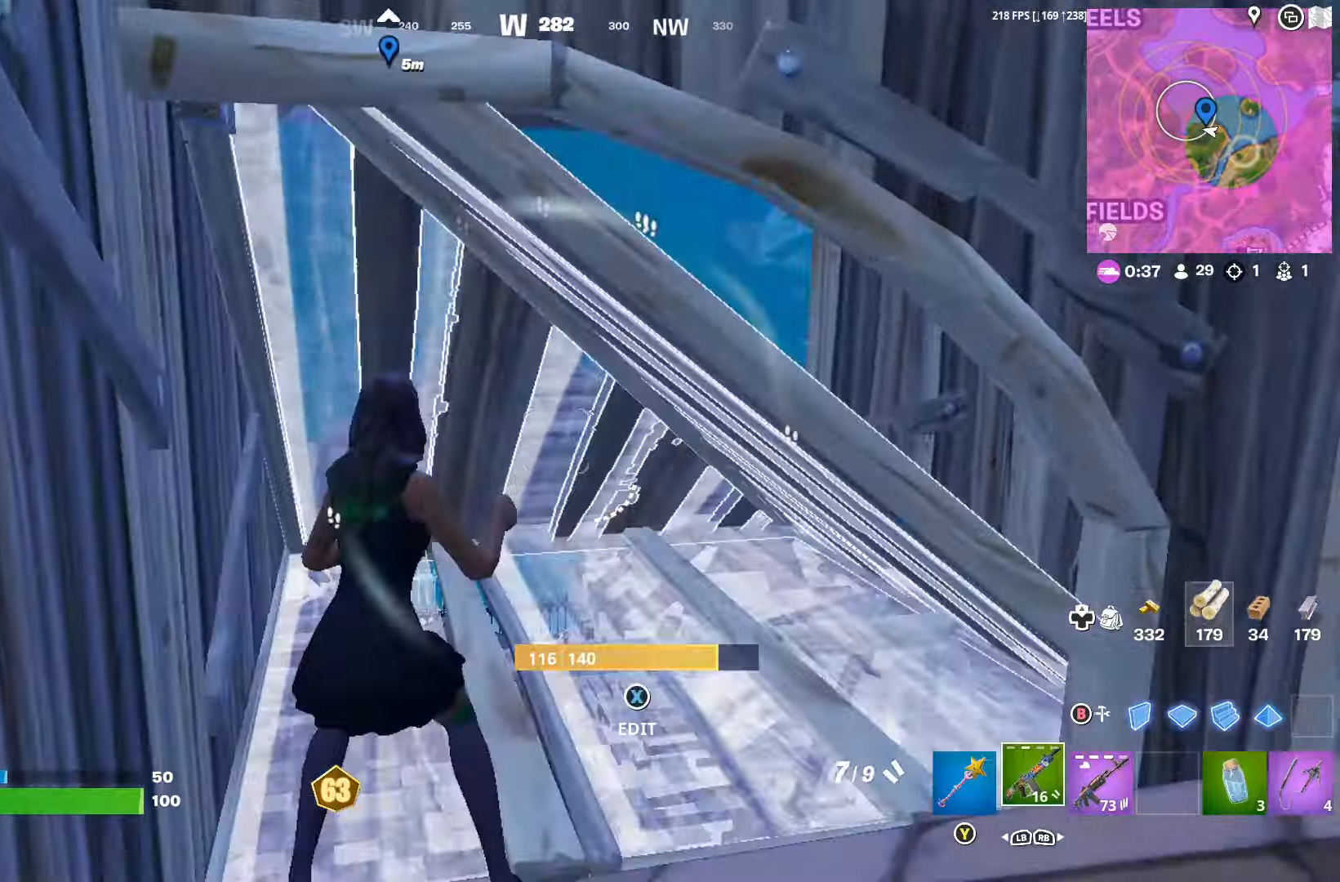
{"buttons": ["B"], "left_stick": "up", "right_stick": "center", "events": [[34, "right_stick", "center"], [67, "X", "down"], [67, "left_stick", "up-left"], [134, "X", "up"], [234, "R3", "down"], [334, "R3", "up"], [400, "left_stick", "up"], [500, "B", "down"]]}
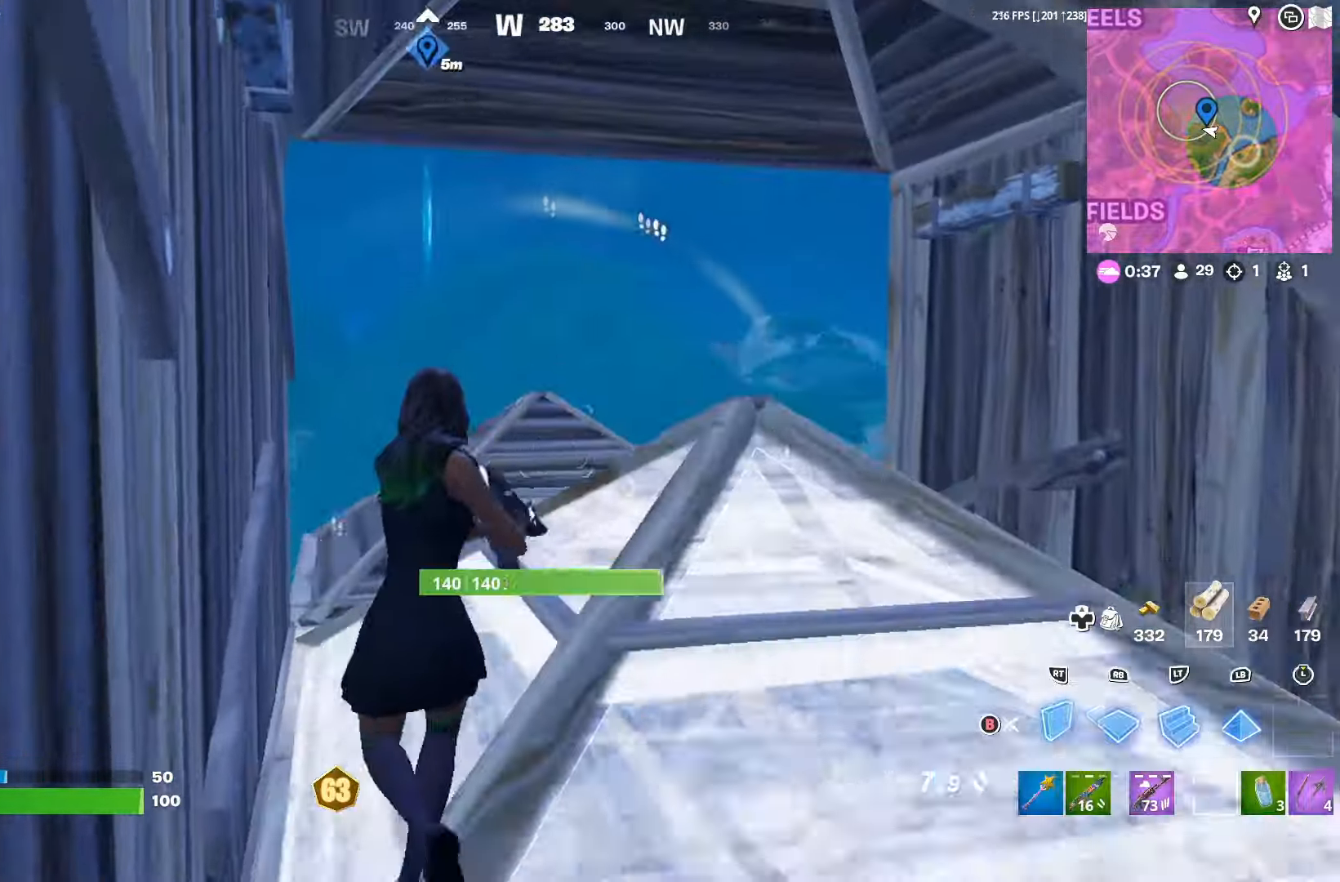
{"buttons": [], "left_stick": "up", "right_stick": "center", "events": [[100, "B", "up"], [234, "R2", "down"], [334, "R2", "up"], [367, "B", "down"], [400, "B", "up"]]}
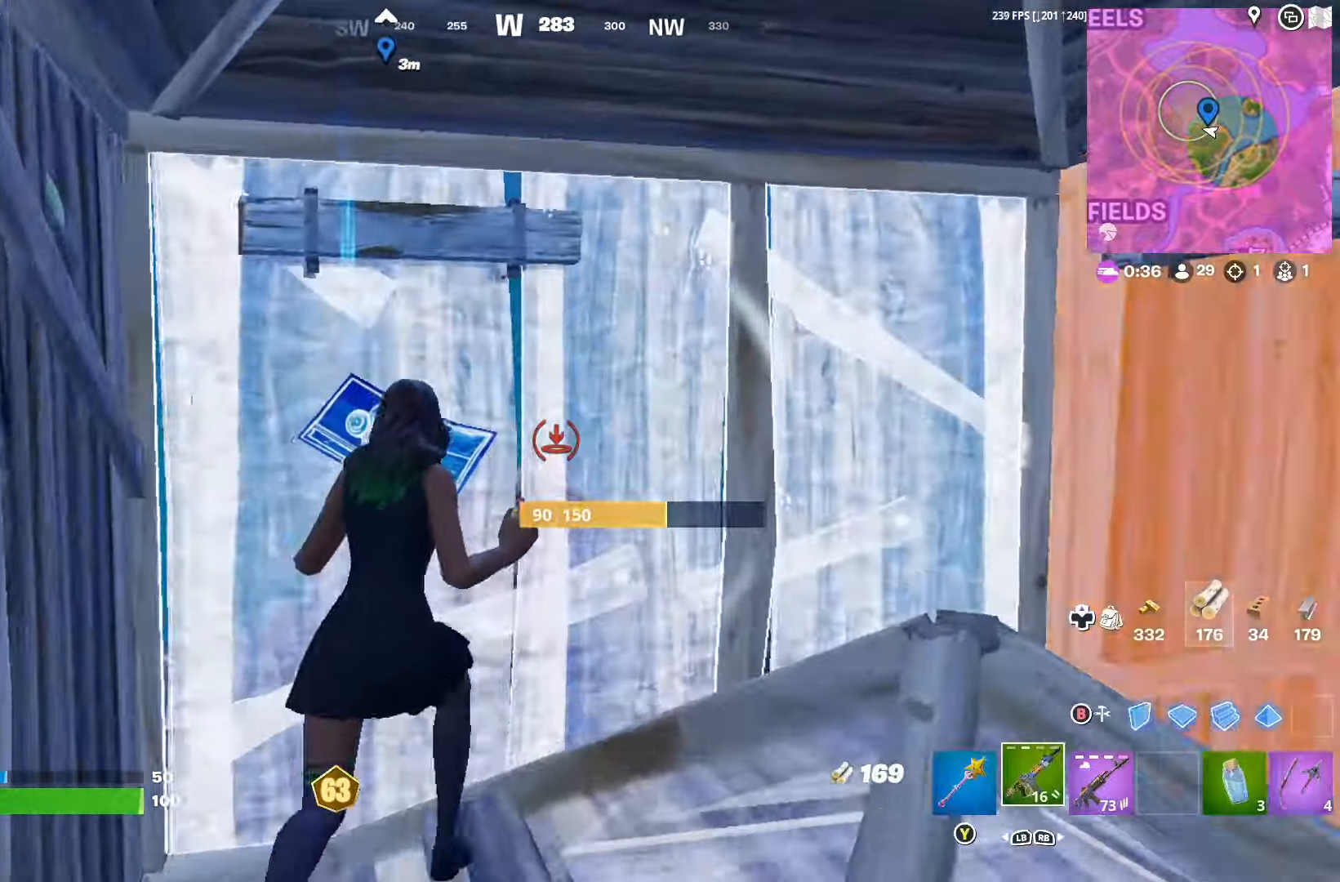
{"buttons": [], "left_stick": "right", "right_stick": "left", "events": [[34, "right_stick", "down-right"], [234, "right_stick", "center"], [300, "left_stick", "right"], [434, "right_stick", "left"]]}
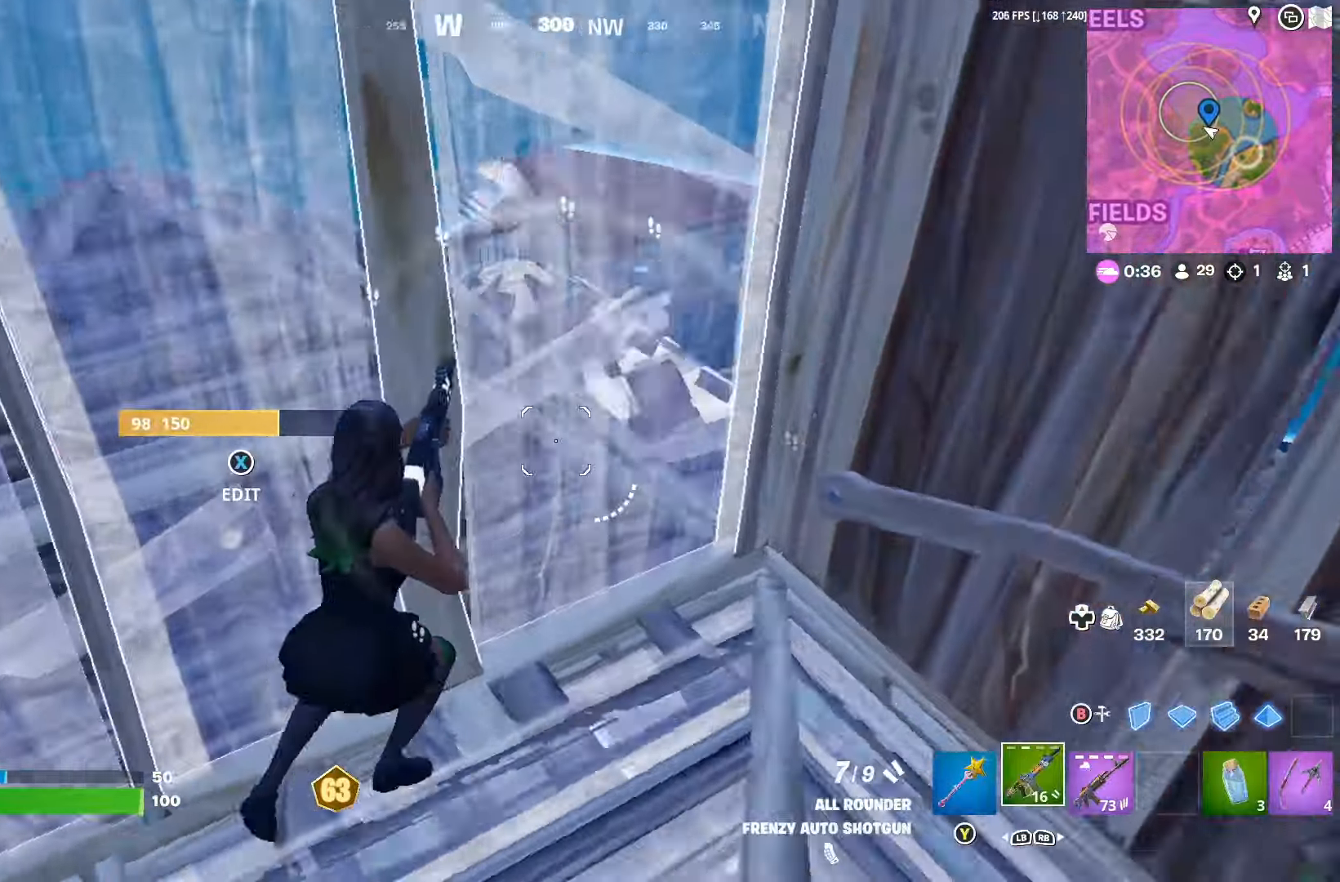
{"buttons": [], "left_stick": "left", "right_stick": "center", "events": [[67, "right_stick", "center"], [167, "left_stick", "left"]]}
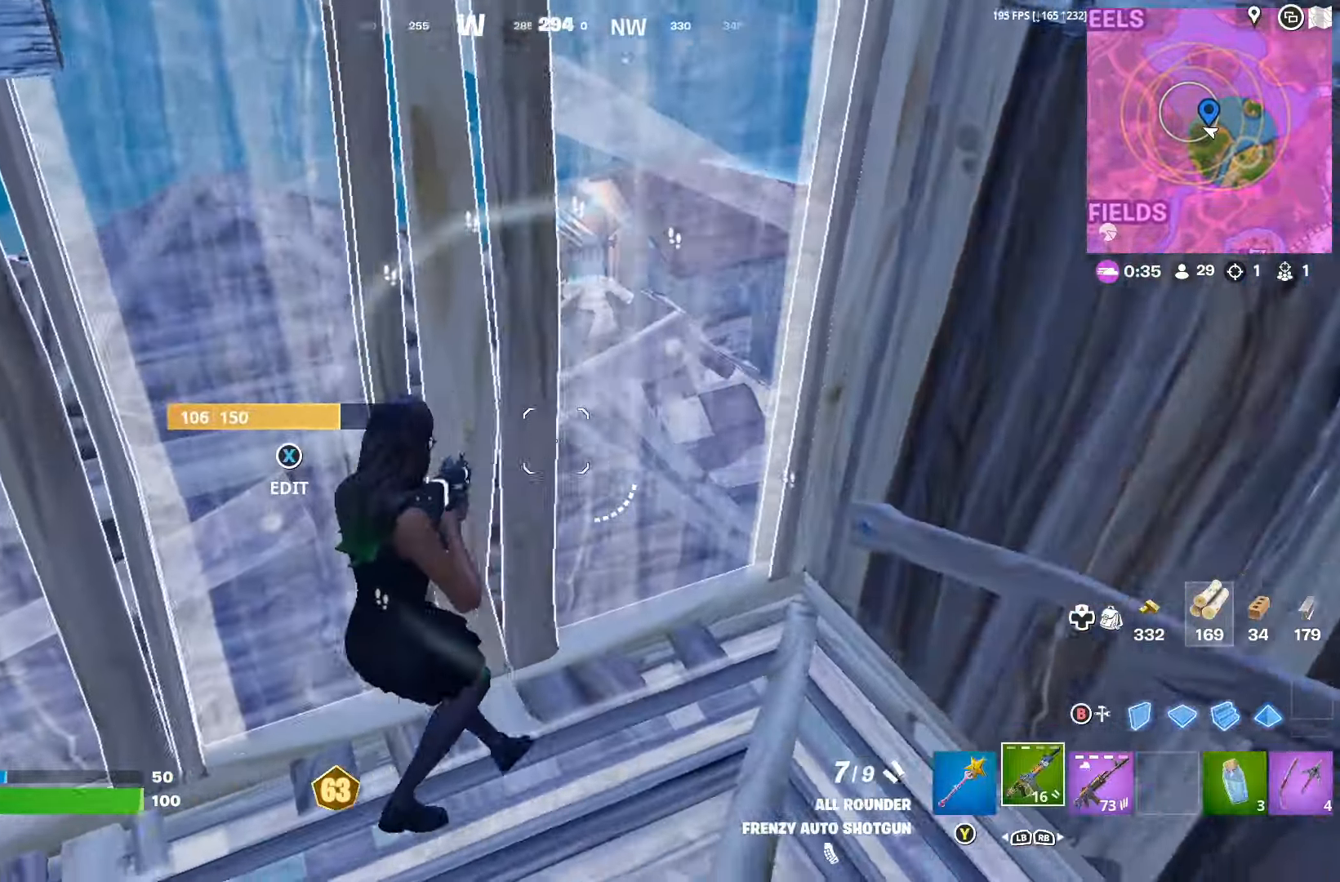
{"buttons": [], "left_stick": "left", "right_stick": "left", "events": [[34, "left_stick", "up-left"], [200, "left_stick", "down-right"], [367, "right_stick", "left"], [400, "left_stick", "left"]]}
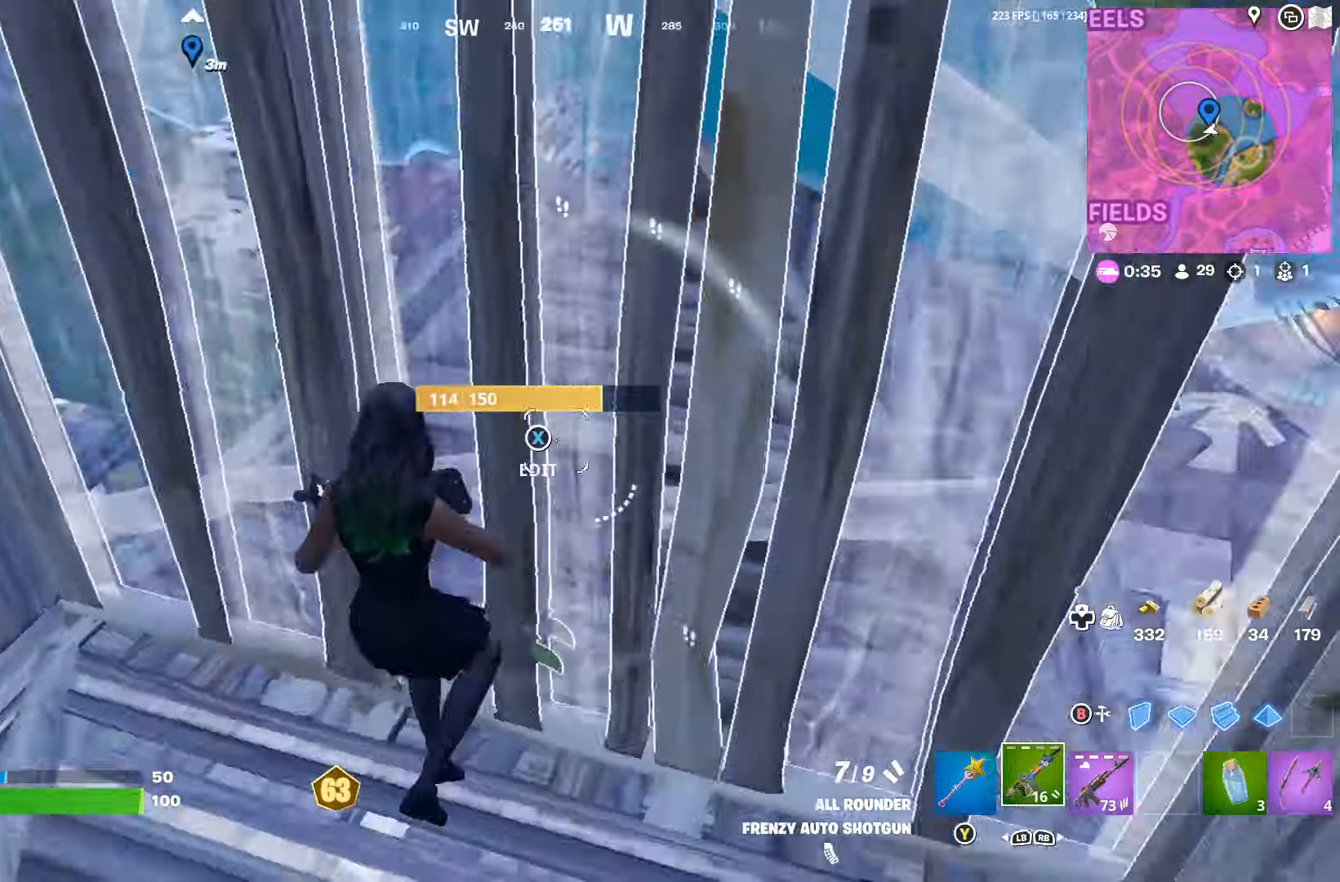
{"buttons": ["X"], "left_stick": "left", "right_stick": "center", "events": [[234, "right_stick", "center"], [500, "X", "down"]]}
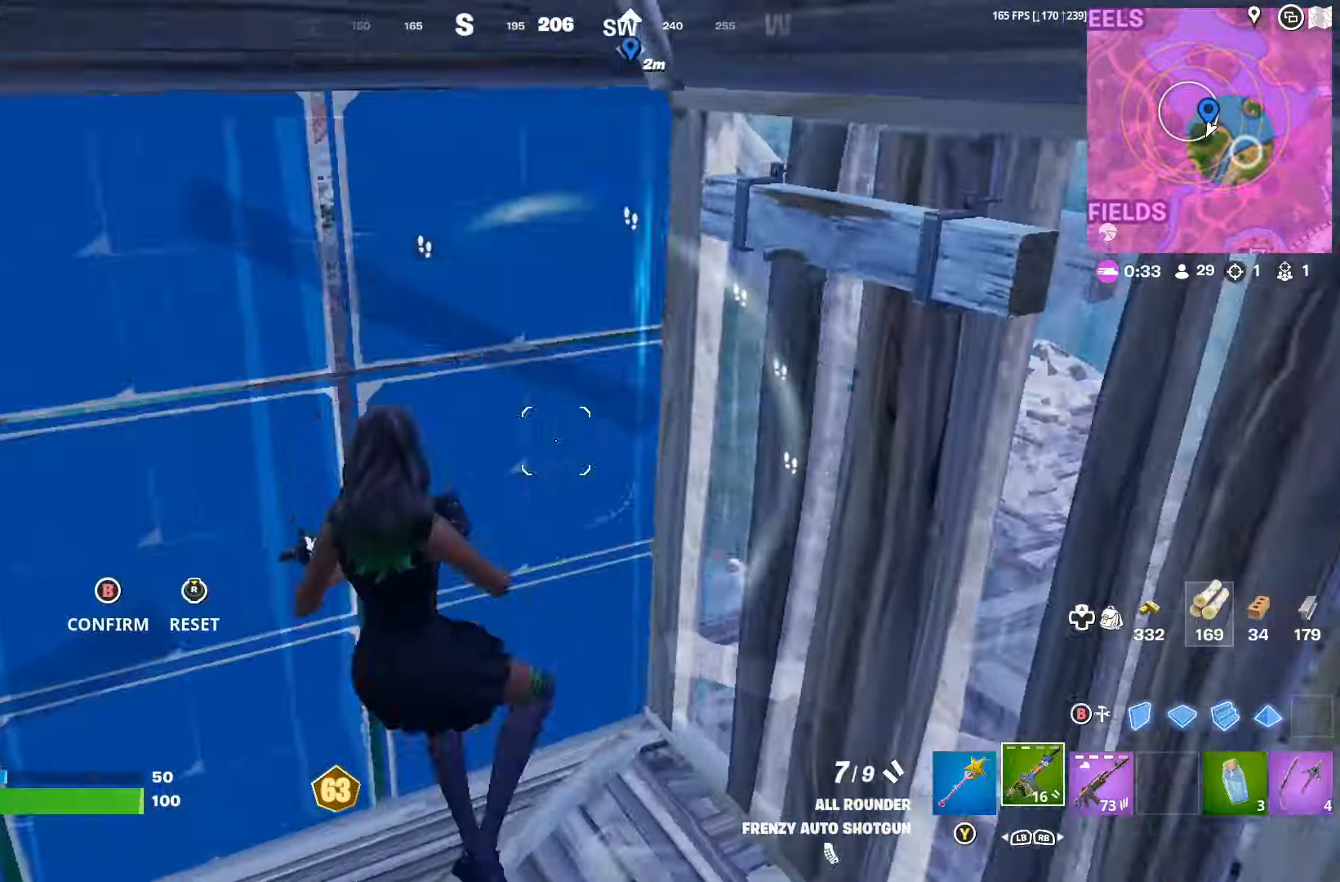
{"buttons": [], "left_stick": "up-right", "right_stick": "down", "events": [[67, "X", "up"], [167, "R2", "down"], [167, "left_stick", "down-left"], [167, "right_stick", "up"], [334, "right_stick", "left"], [367, "R1", "down"], [367, "left_stick", "up-left"], [400, "R2", "up"], [400, "right_stick", "down"], [434, "left_stick", "up-right"], [467, "R1", "up"]]}
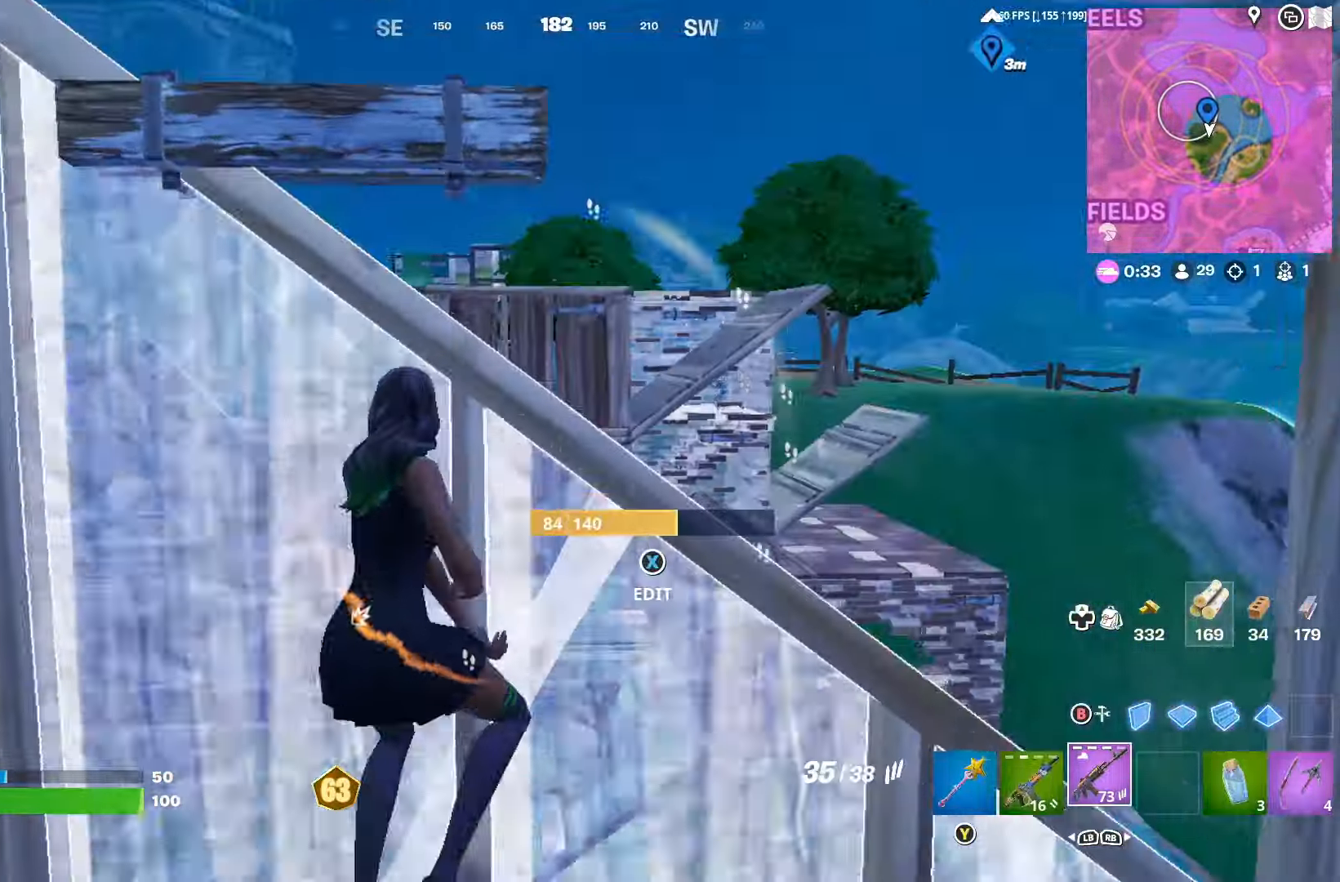
{"buttons": [], "left_stick": "up-right", "right_stick": "center", "events": [[134, "right_stick", "center"], [167, "R3", "down"], [234, "R3", "up"], [434, "right_stick", "left"], [500, "right_stick", "center"]]}
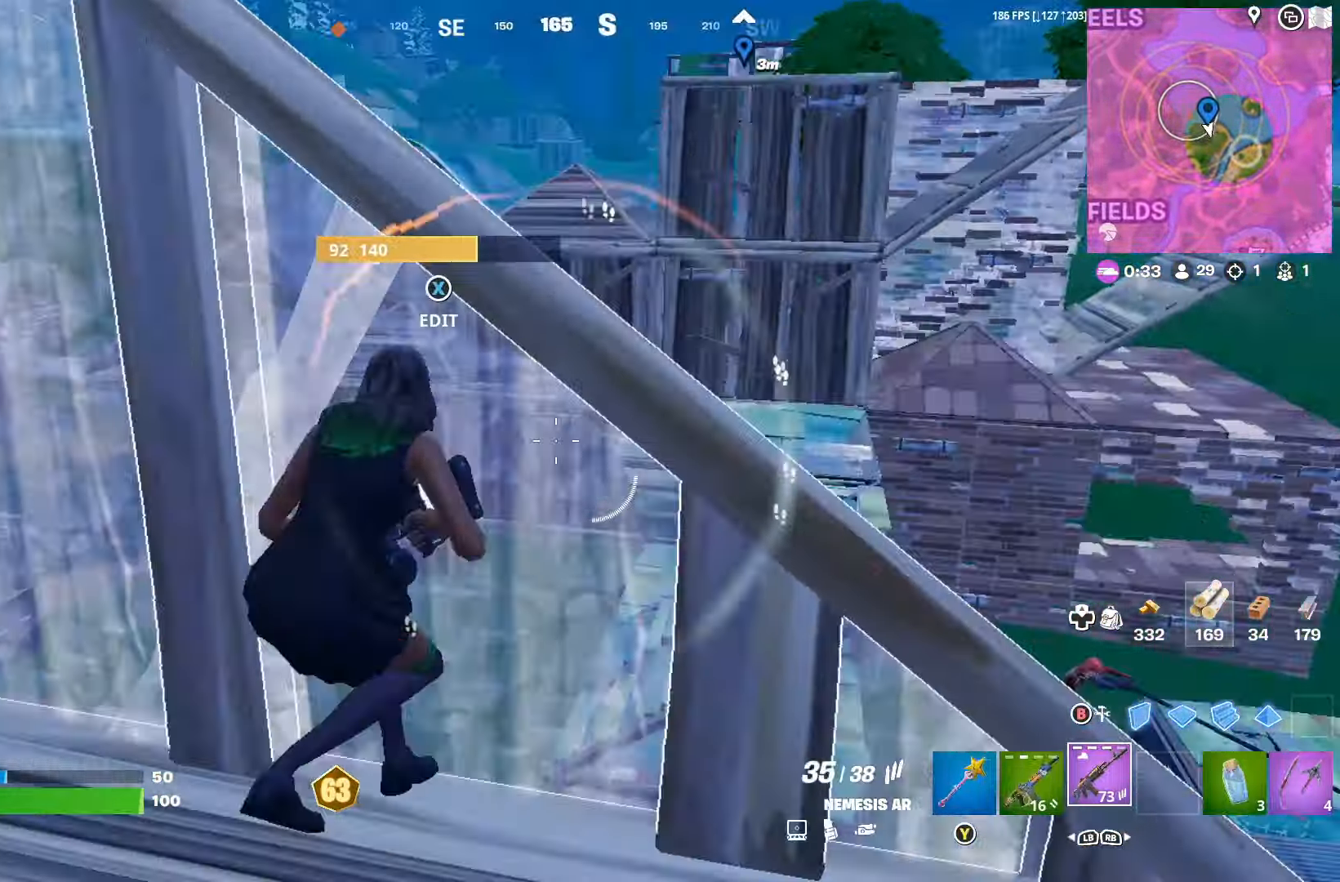
{"buttons": ["L2"], "left_stick": "right", "right_stick": "right", "events": [[34, "left_stick", "center"], [34, "right_stick", "up-right"], [167, "right_stick", "center"], [200, "left_stick", "right"], [334, "left_stick", "center"], [400, "R3", "down"], [434, "L2", "down"], [434, "left_stick", "right"], [467, "right_stick", "right"], [500, "R3", "up"]]}
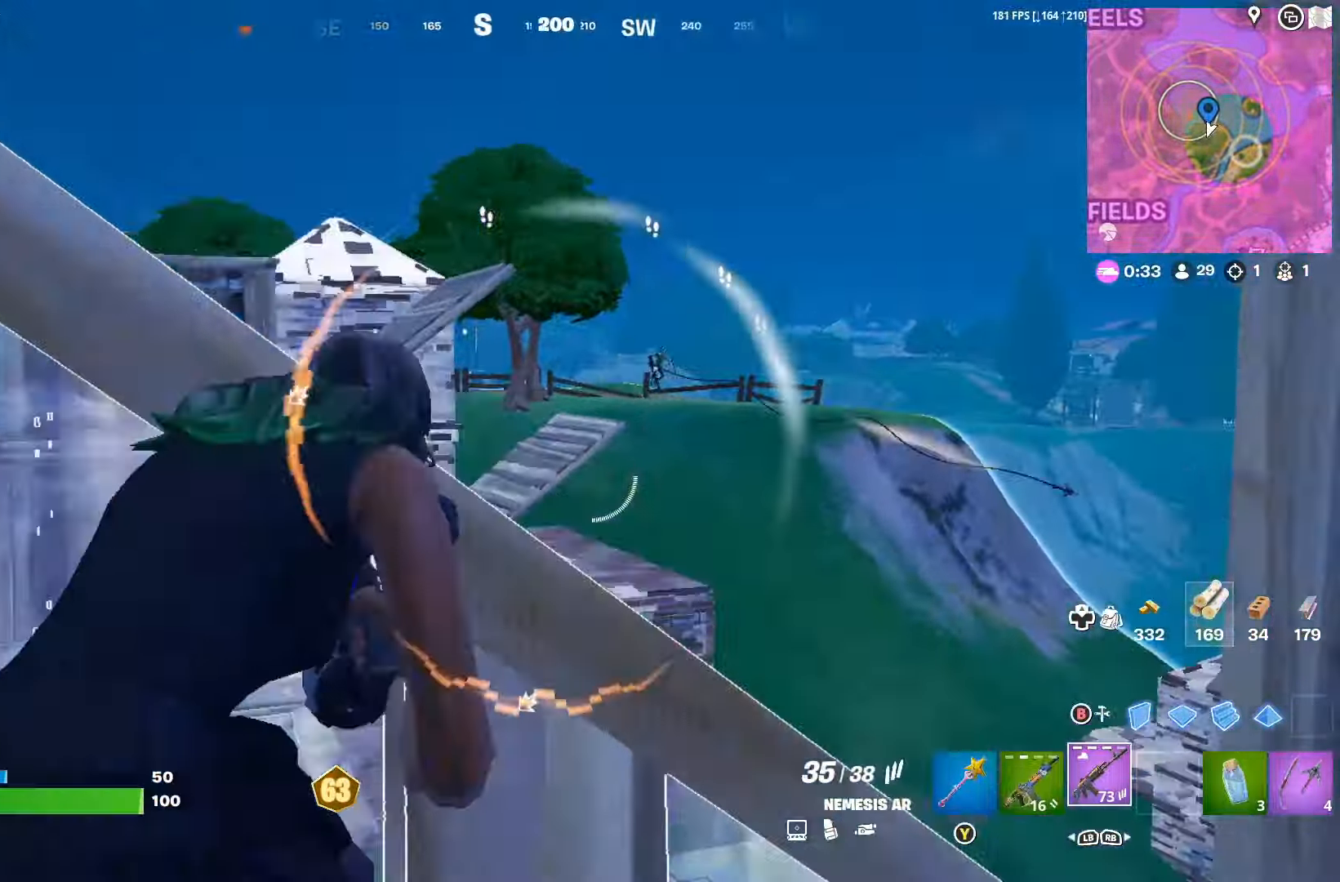
{"buttons": ["L2", "R2"], "left_stick": "down-left", "right_stick": "center", "events": [[133, "right_stick", "up"], [233, "right_stick", "right"], [333, "R2", "down"], [333, "left_stick", "down-left"], [400, "right_stick", "left"], [500, "right_stick", "center"]]}
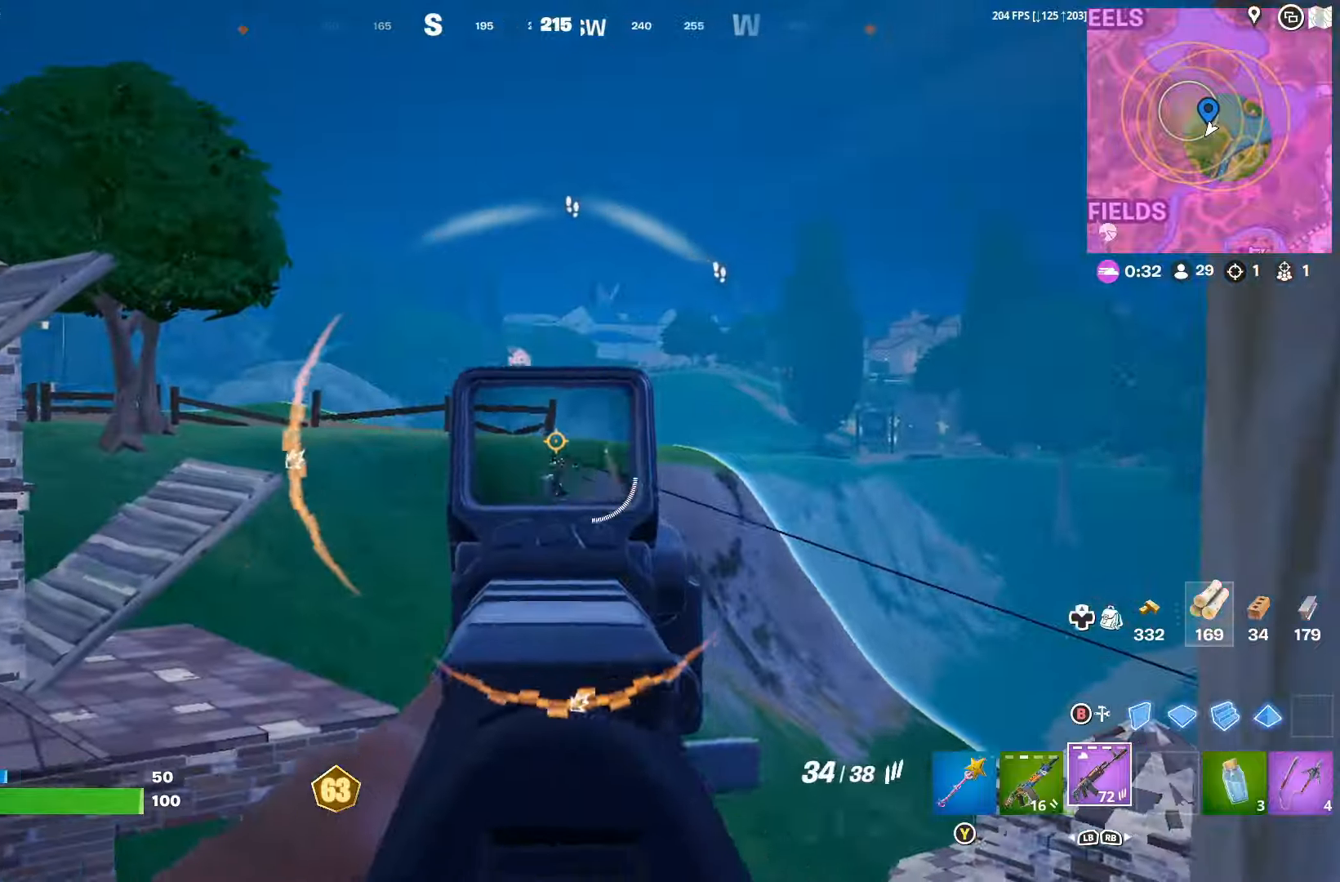
{"buttons": [], "left_stick": "left", "right_stick": "left", "events": [[33, "right_stick", "down-right"], [66, "left_stick", "right"], [100, "right_stick", "down"], [166, "R3", "down"], [233, "L2", "up"], [233, "R2", "up"], [233, "R3", "up"], [233, "left_stick", "left"], [333, "right_stick", "left"]]}
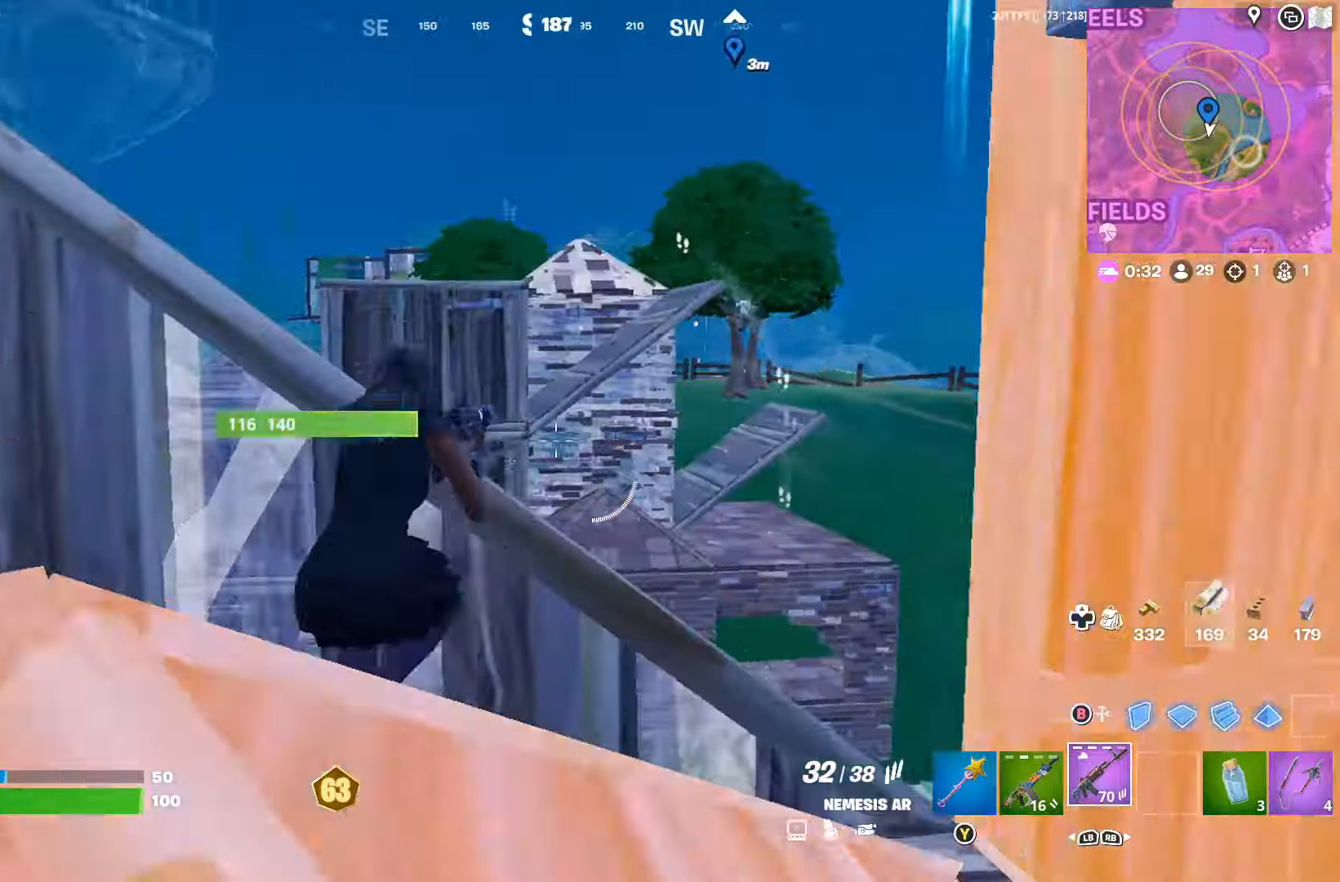
{"buttons": [], "left_stick": "up-right", "right_stick": "down-left", "events": [[33, "R3", "down"], [100, "R3", "up"], [100, "right_stick", "center"], [166, "left_stick", "up-right"], [200, "right_stick", "down-left"], [300, "right_stick", "center"], [400, "R3", "down"], [500, "R3", "up"], [500, "right_stick", "down-left"]]}
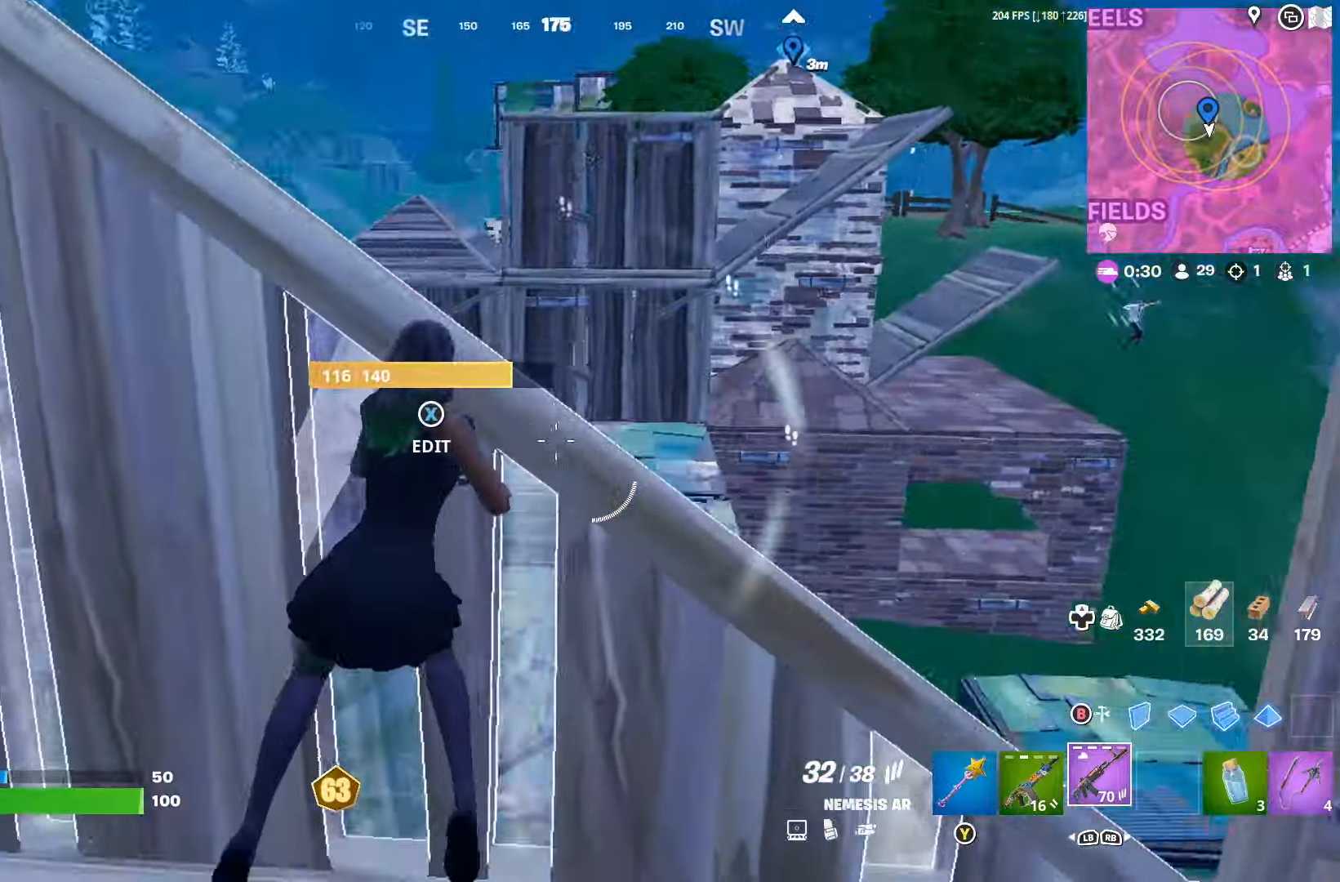
{"buttons": [], "left_stick": "center", "right_stick": "up-right", "events": [[100, "left_stick", "center"], [133, "right_stick", "right"], [233, "left_stick", "right"], [300, "right_stick", "center"], [366, "left_stick", "center"], [466, "right_stick", "up-right"]]}
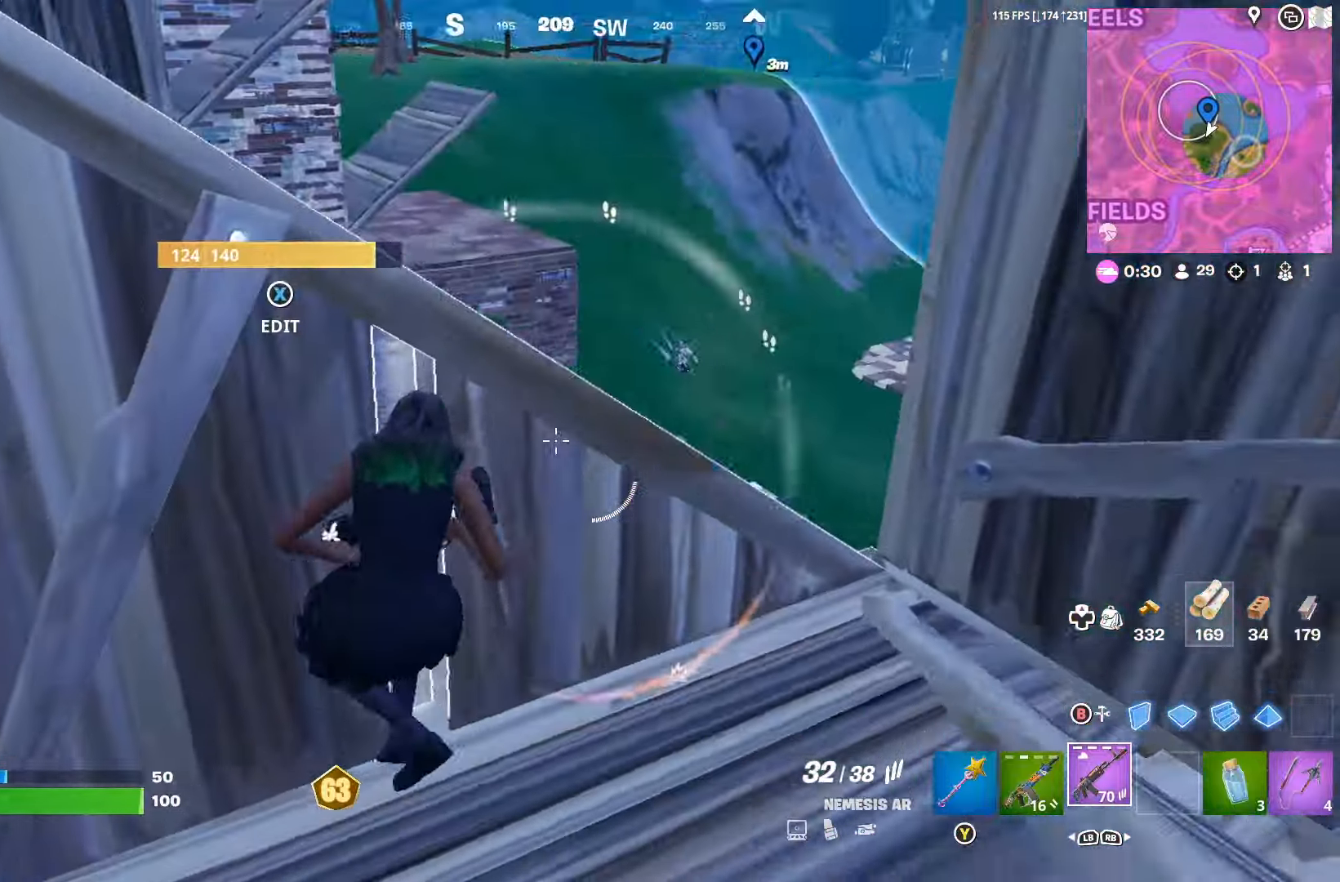
{"buttons": ["L2"], "left_stick": "center", "right_stick": "up-right", "events": [[33, "left_stick", "right"], [33, "right_stick", "center"], [66, "R3", "down"], [166, "L2", "down"], [166, "R3", "up"], [233, "right_stick", "right"], [366, "left_stick", "down-left"], [466, "left_stick", "center"], [466, "right_stick", "up-right"]]}
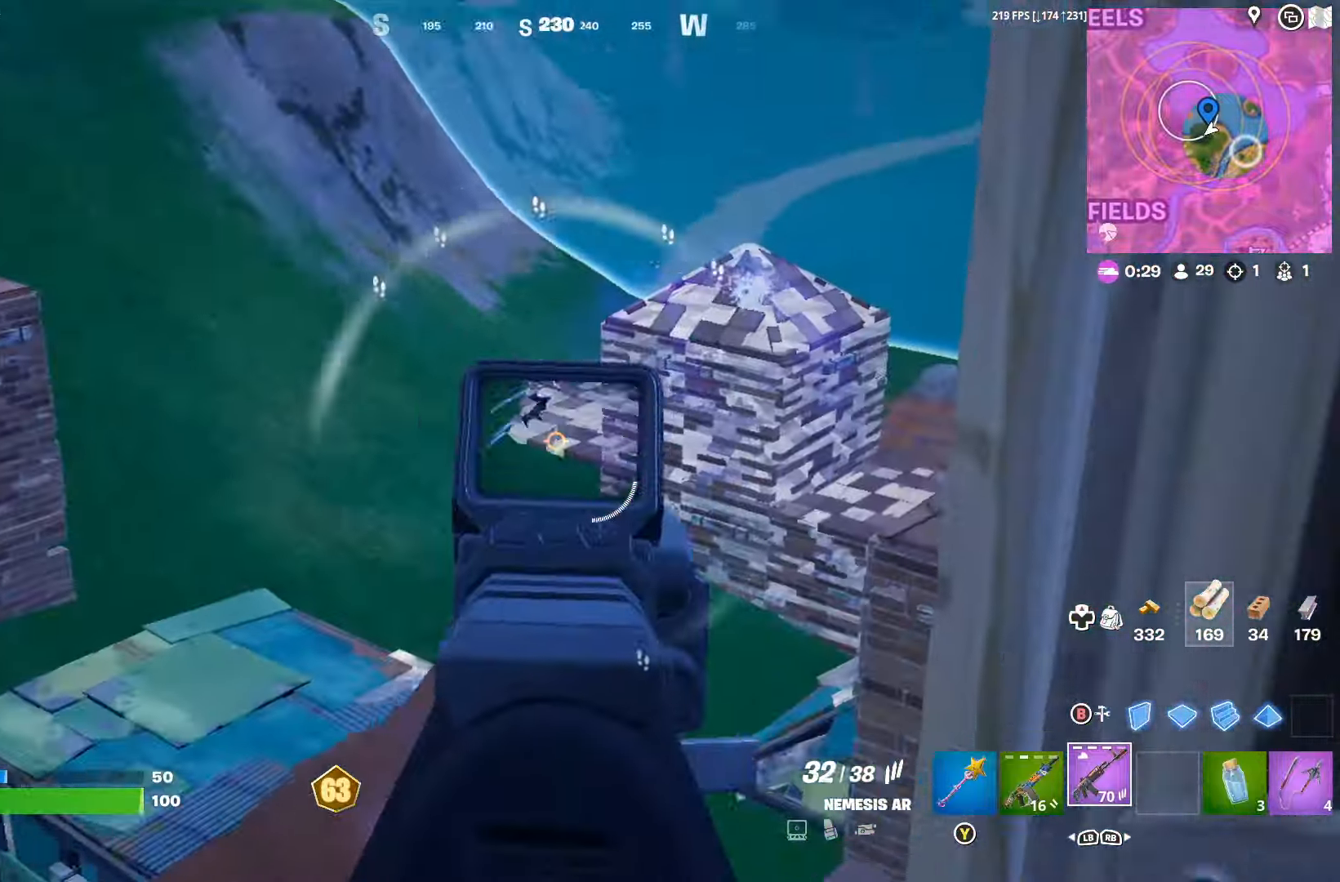
{"buttons": ["L2", "R2"], "left_stick": "down-left", "right_stick": "down-right", "events": [[33, "left_stick", "left"], [100, "R2", "down"], [100, "left_stick", "center"], [133, "right_stick", "right"], [333, "left_stick", "right"], [400, "left_stick", "down-left"], [500, "right_stick", "down-right"]]}
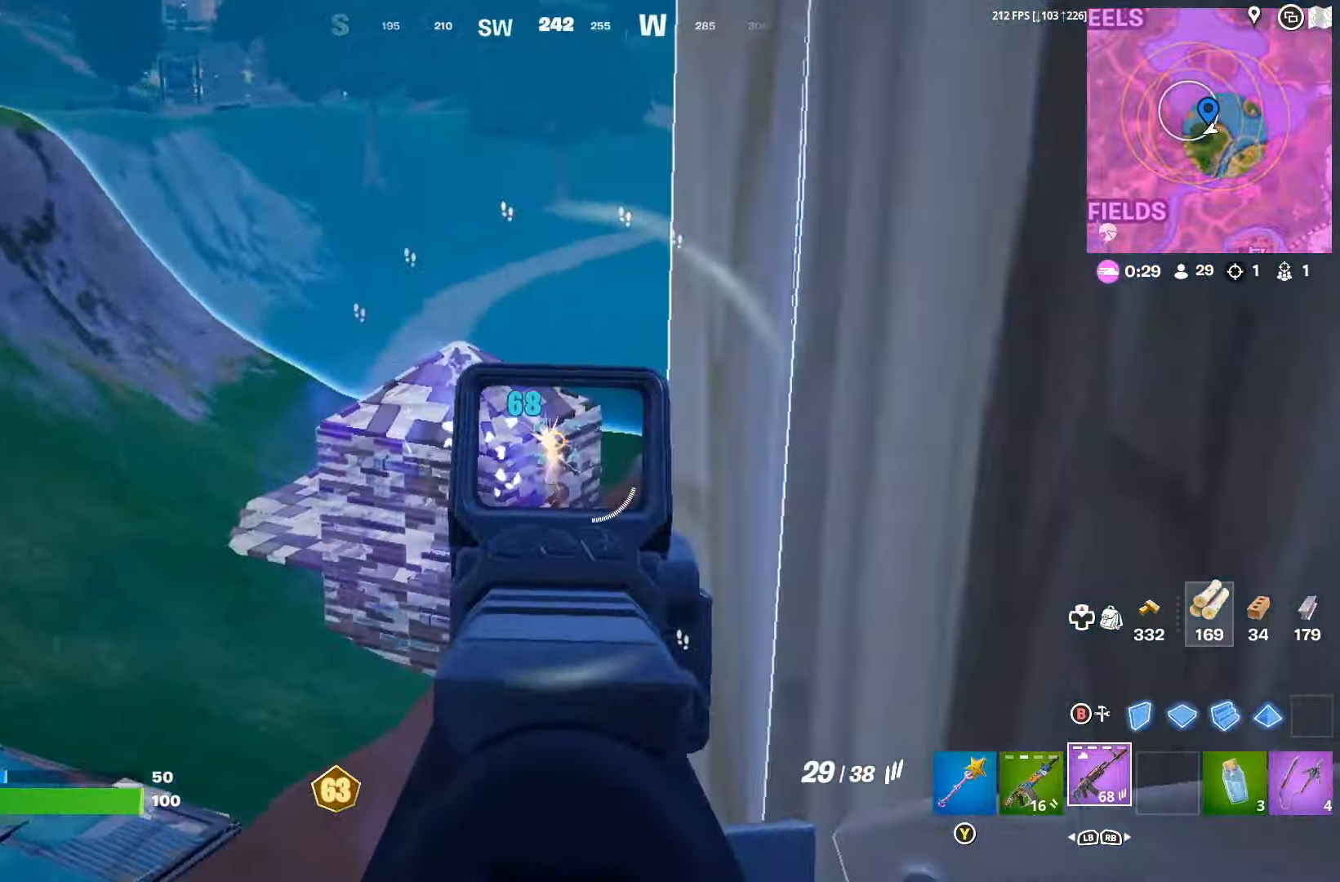
{"buttons": [], "left_stick": "left", "right_stick": "down-left", "events": [[200, "right_stick", "down-left"], [233, "L2", "up"], [233, "R2", "up"], [366, "left_stick", "left"], [400, "R3", "down"], [466, "R3", "up"]]}
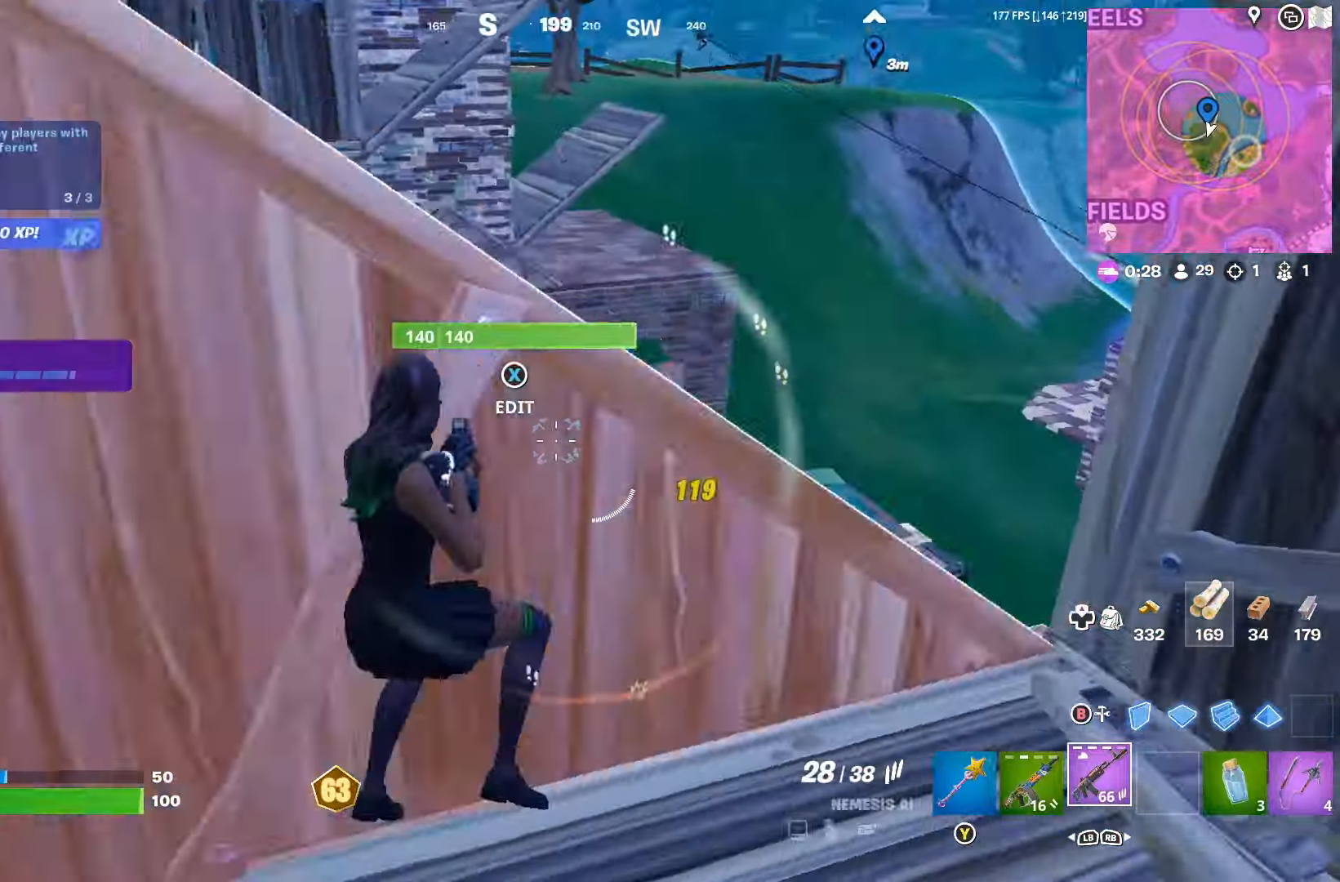
{"buttons": [], "left_stick": "up-right", "right_stick": "center", "events": [[33, "right_stick", "center"], [66, "left_stick", "up-right"], [133, "right_stick", "left"], [233, "right_stick", "center"]]}
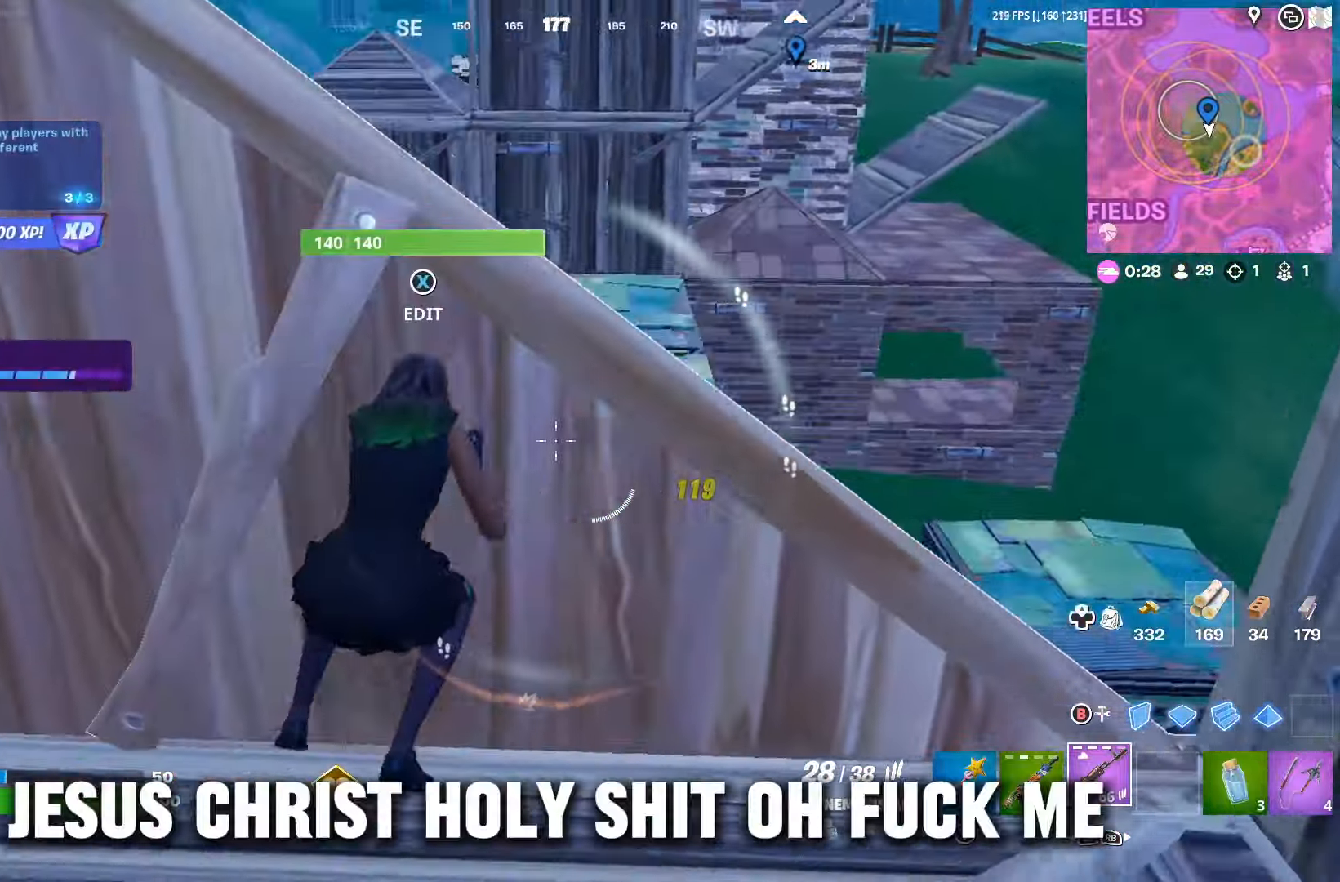
{"buttons": ["L2"], "left_stick": "right", "right_stick": "up-right", "events": [[100, "left_stick", "left"], [100, "right_stick", "up-right"], [233, "right_stick", "center"], [266, "left_stick", "right"], [300, "right_stick", "up-right"], [333, "L2", "down"], [333, "R3", "down"], [400, "left_stick", "center"], [433, "R3", "up"], [500, "left_stick", "right"]]}
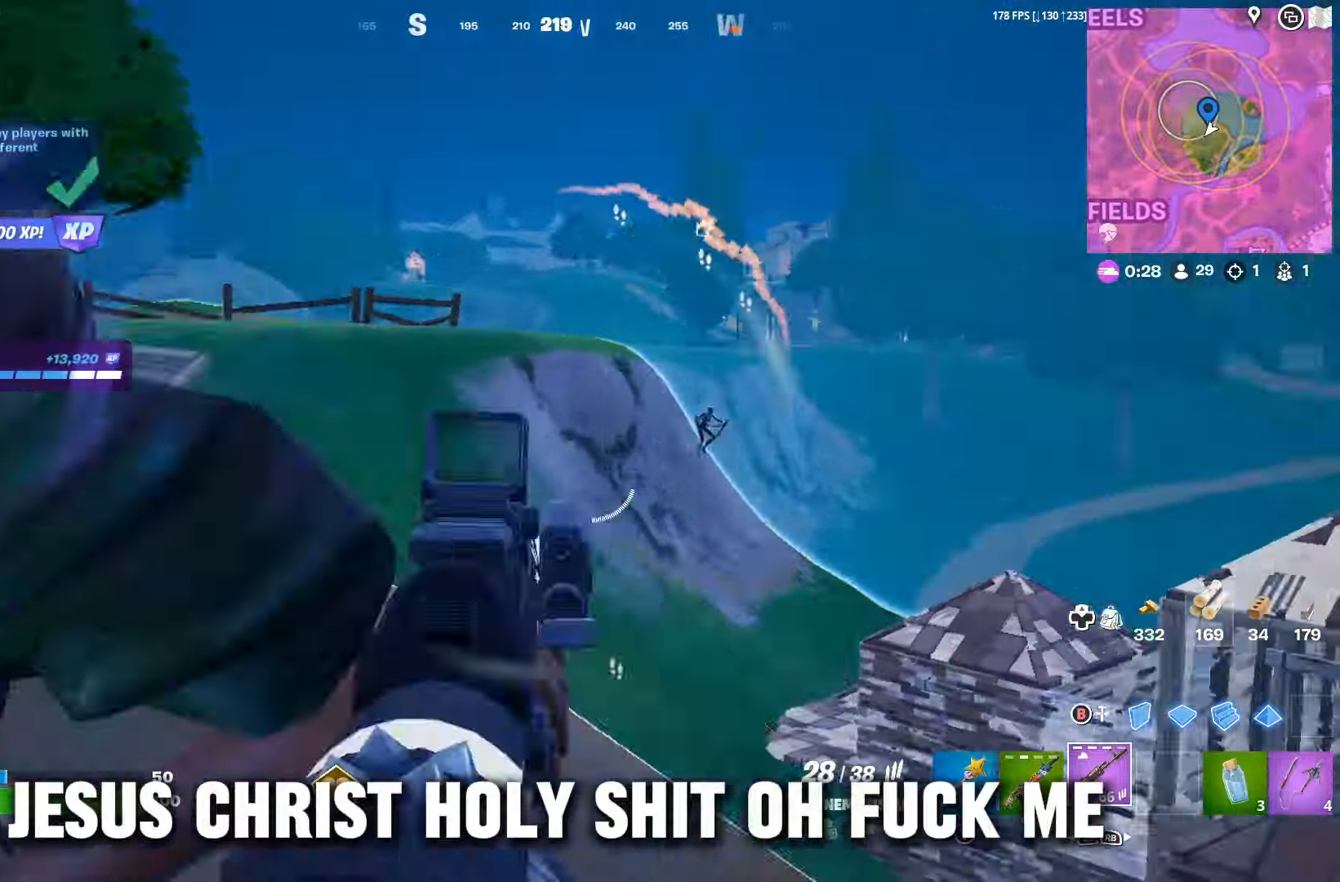
{"buttons": ["R2"], "left_stick": "left", "right_stick": "down-right", "events": [[33, "right_stick", "right"], [133, "left_stick", "down"], [166, "right_stick", "down-right"], [266, "R2", "down"], [266, "left_stick", "right"], [366, "R2", "up"], [433, "R2", "down"], [433, "left_stick", "left"], [466, "L2", "up"]]}
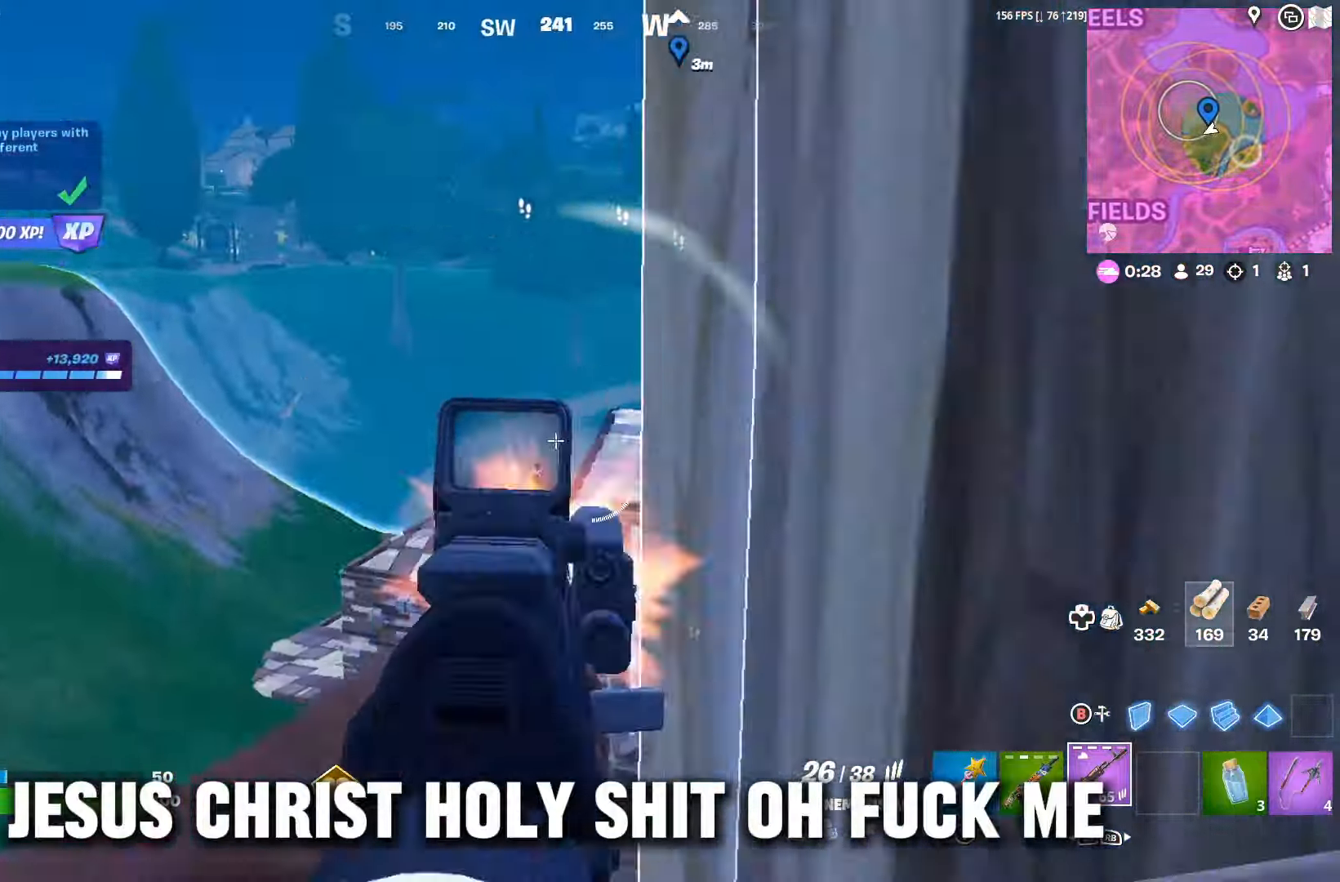
{"buttons": ["R3"], "left_stick": "right", "right_stick": "center", "events": [[66, "R2", "up"], [66, "right_stick", "down-left"], [100, "R3", "down"], [167, "R3", "up"], [433, "R3", "down"], [433, "right_stick", "center"], [467, "left_stick", "right"]]}
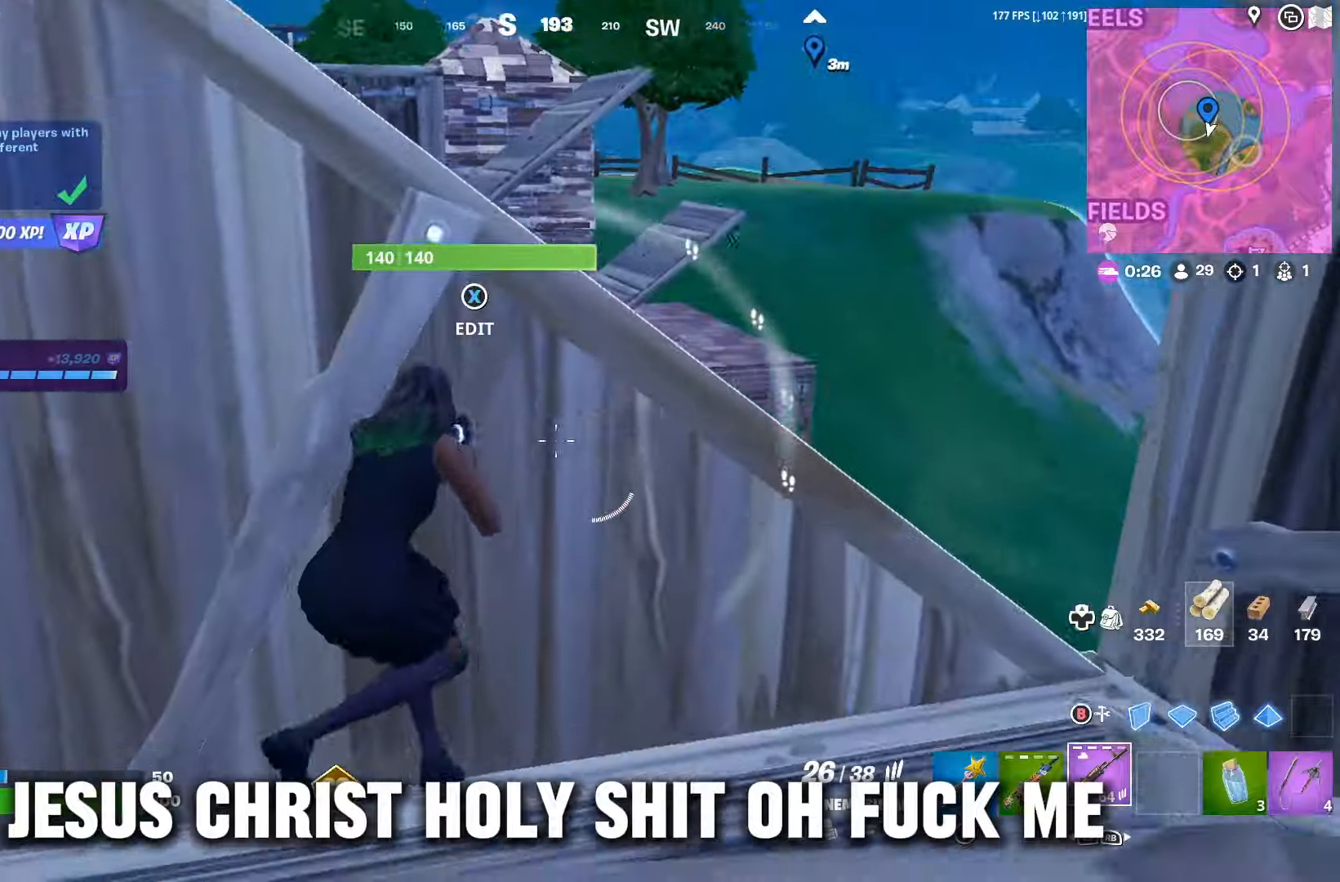
{"buttons": [], "left_stick": "center", "right_stick": "center", "events": [[33, "R3", "up"], [67, "right_stick", "left"], [200, "right_stick", "center"], [233, "left_stick", "left"], [400, "left_stick", "up-right"], [500, "left_stick", "center"]]}
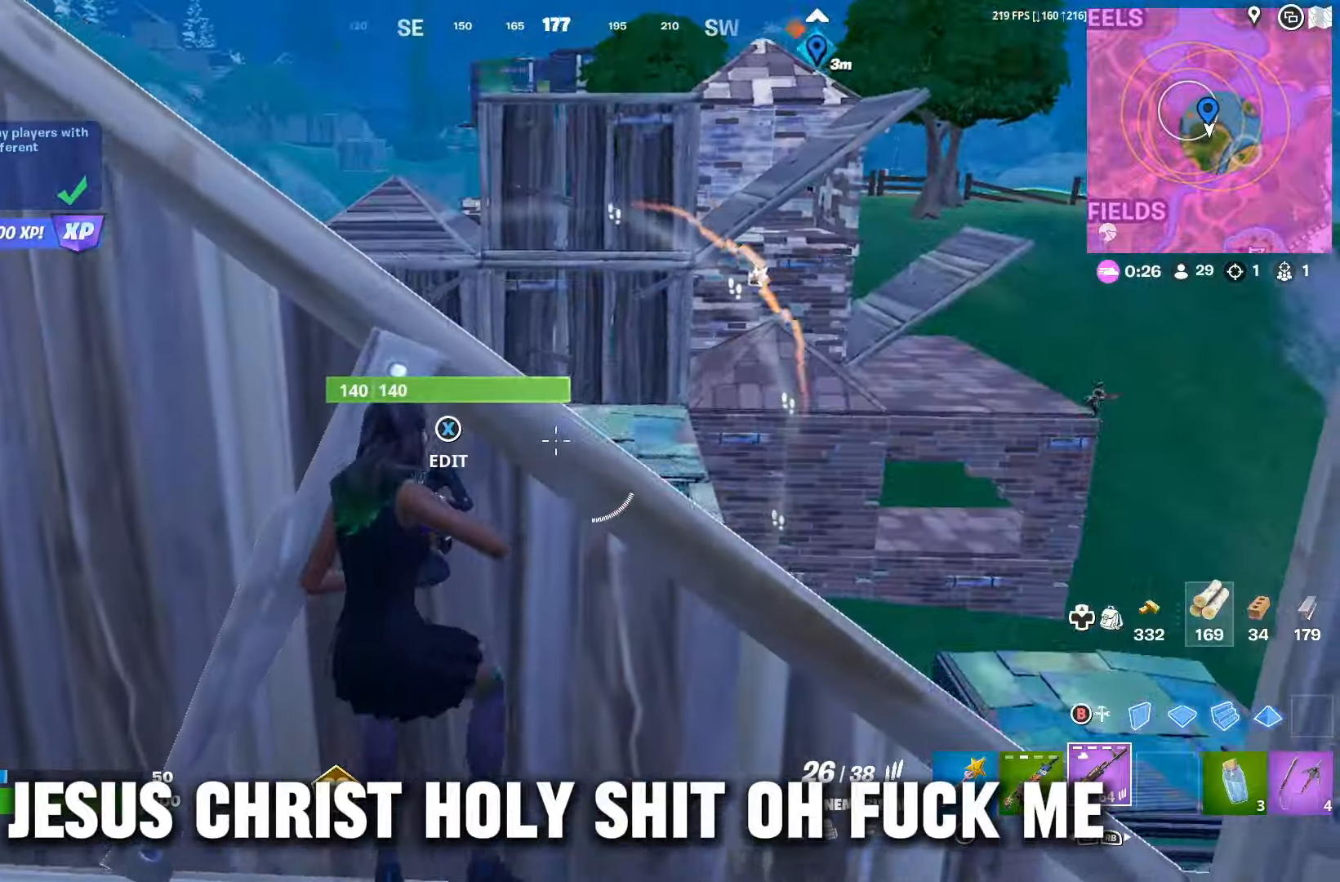
{"buttons": ["L2"], "left_stick": "right", "right_stick": "right", "events": [[33, "right_stick", "right"], [67, "left_stick", "left"], [133, "right_stick", "center"], [167, "left_stick", "right"], [367, "L2", "down"], [400, "right_stick", "right"]]}
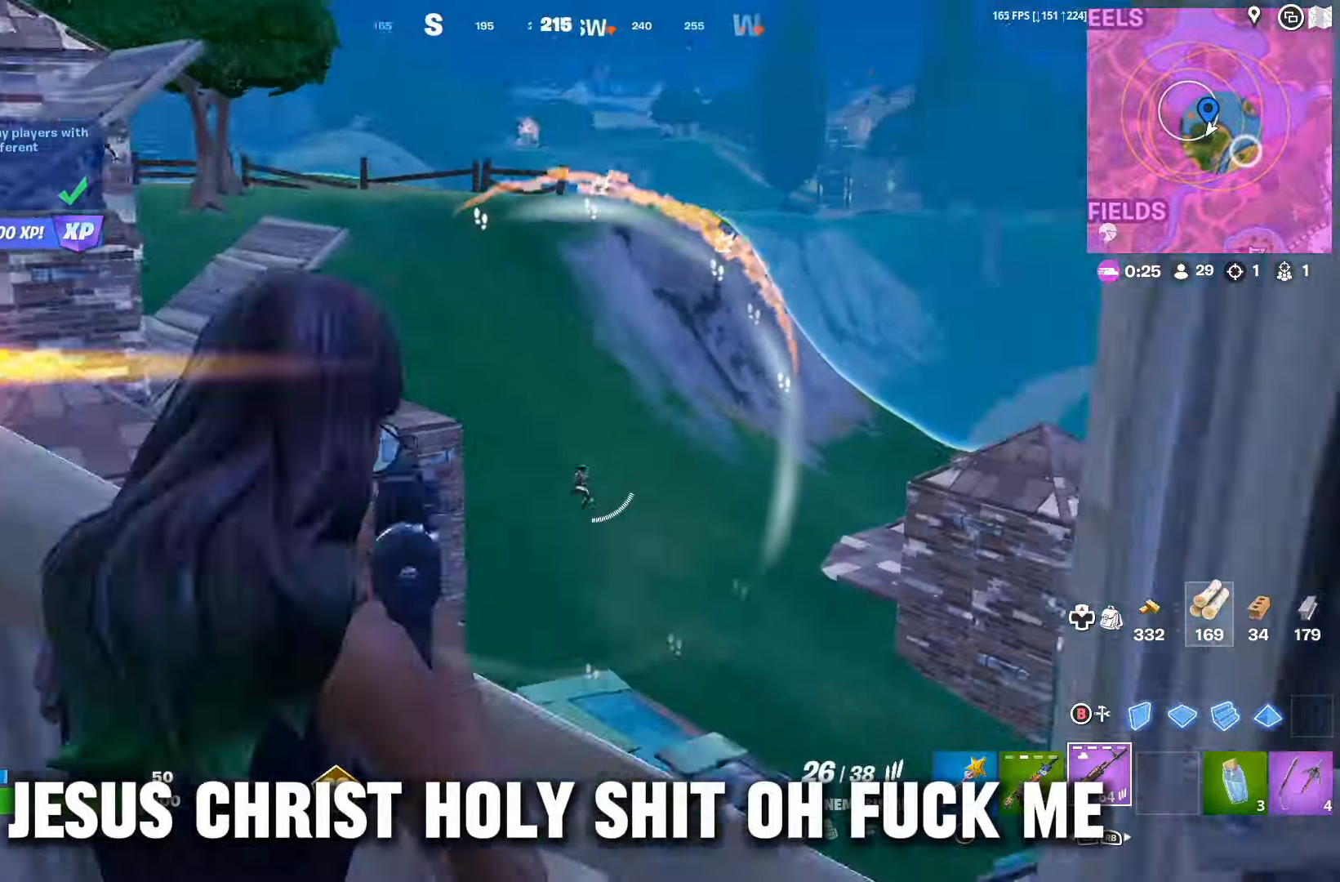
{"buttons": ["L2", "R2"], "left_stick": "left", "right_stick": "right", "events": [[100, "left_stick", "center"], [100, "right_stick", "down-right"], [200, "left_stick", "right"], [233, "right_stick", "right"], [300, "R2", "down"], [333, "left_stick", "left"]]}
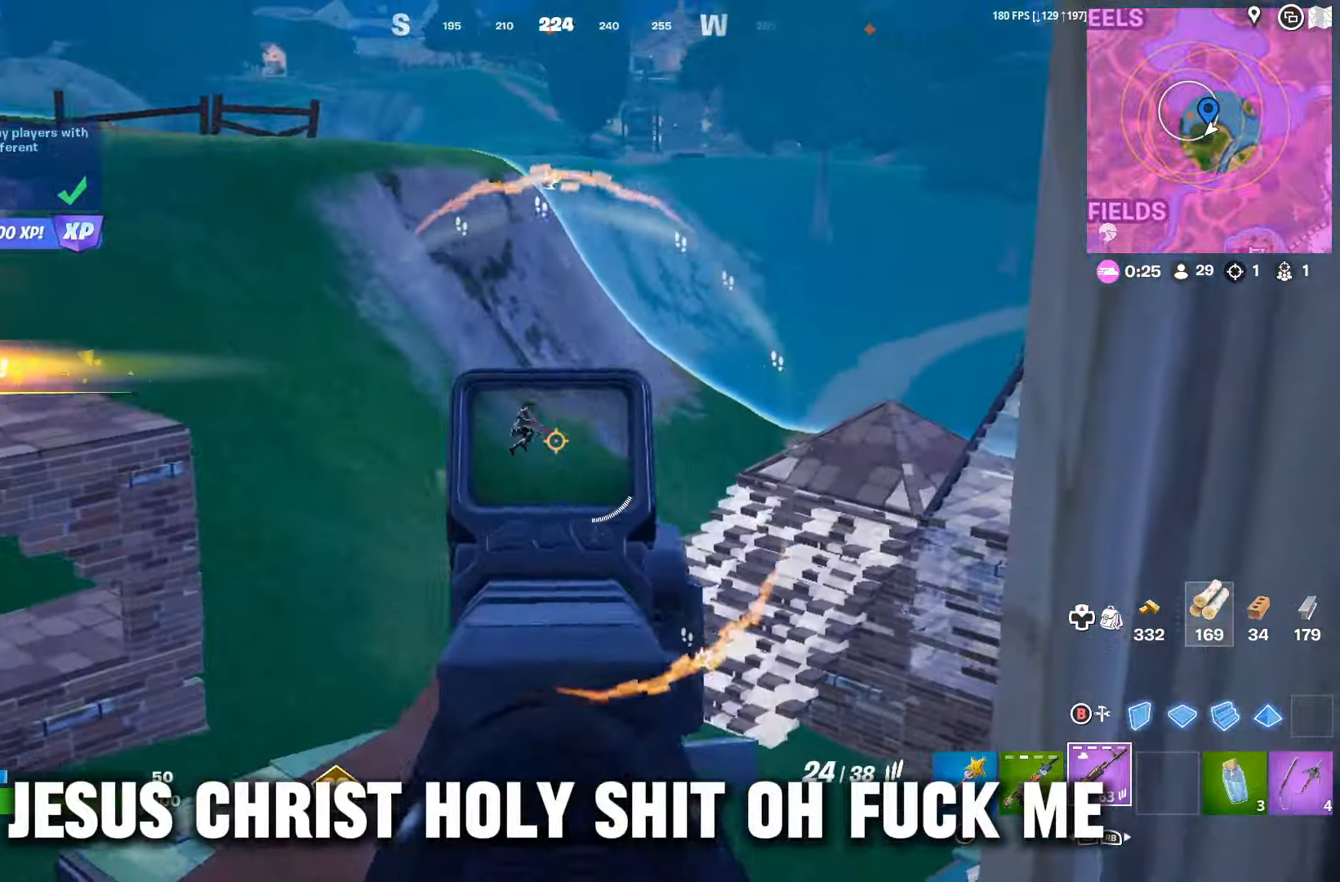
{"buttons": ["L2", "R2"], "left_stick": "down", "right_stick": "down", "events": [[200, "left_stick", "right"], [300, "left_stick", "down"], [367, "left_stick", "down-right"], [500, "left_stick", "down"], [500, "right_stick", "down"]]}
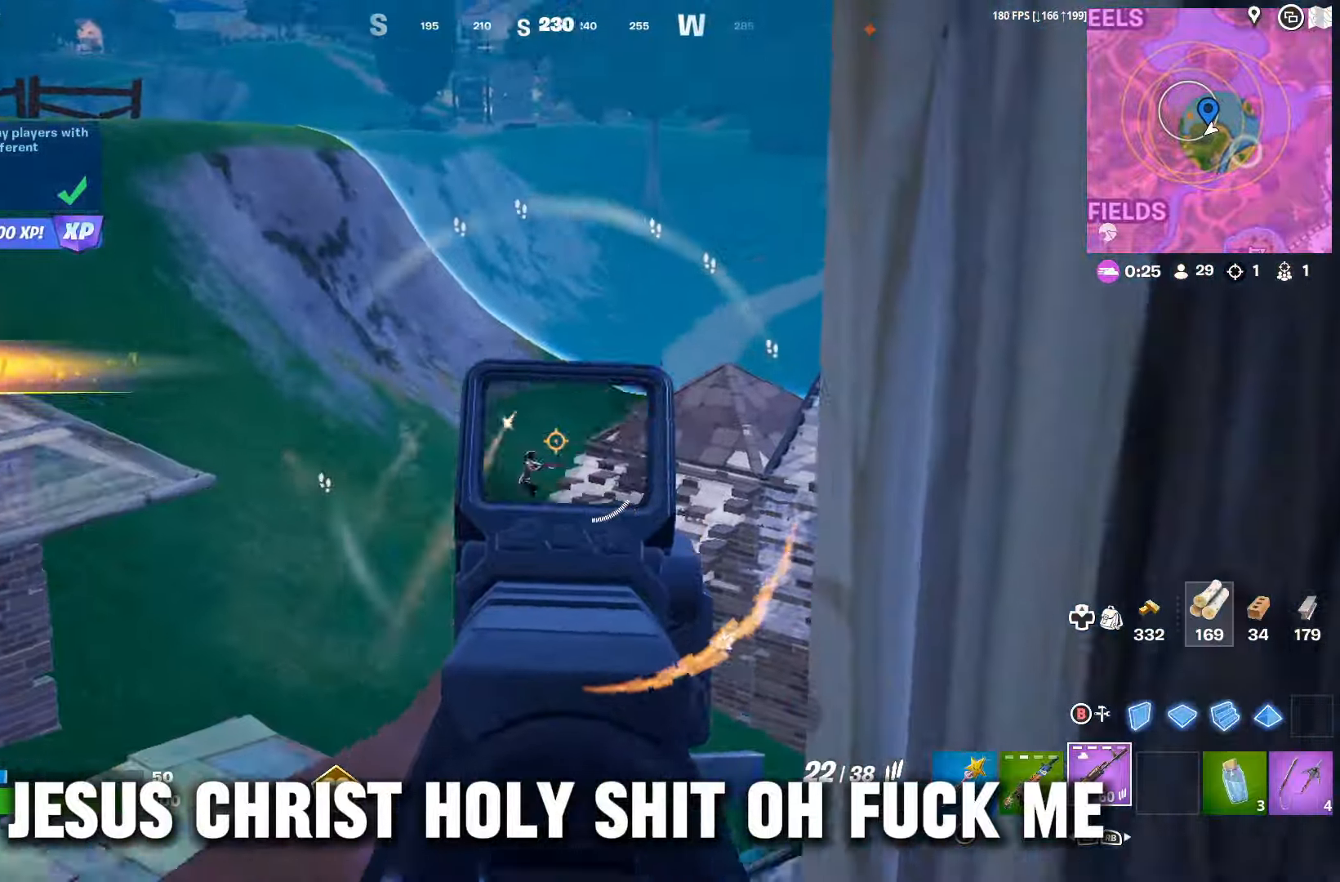
{"buttons": ["L2", "R2"], "left_stick": "left", "right_stick": "up", "events": [[33, "left_stick", "down-left"], [100, "left_stick", "left"], [167, "right_stick", "down-right"], [233, "left_stick", "right"], [333, "left_stick", "left"], [367, "right_stick", "center"], [433, "right_stick", "up"]]}
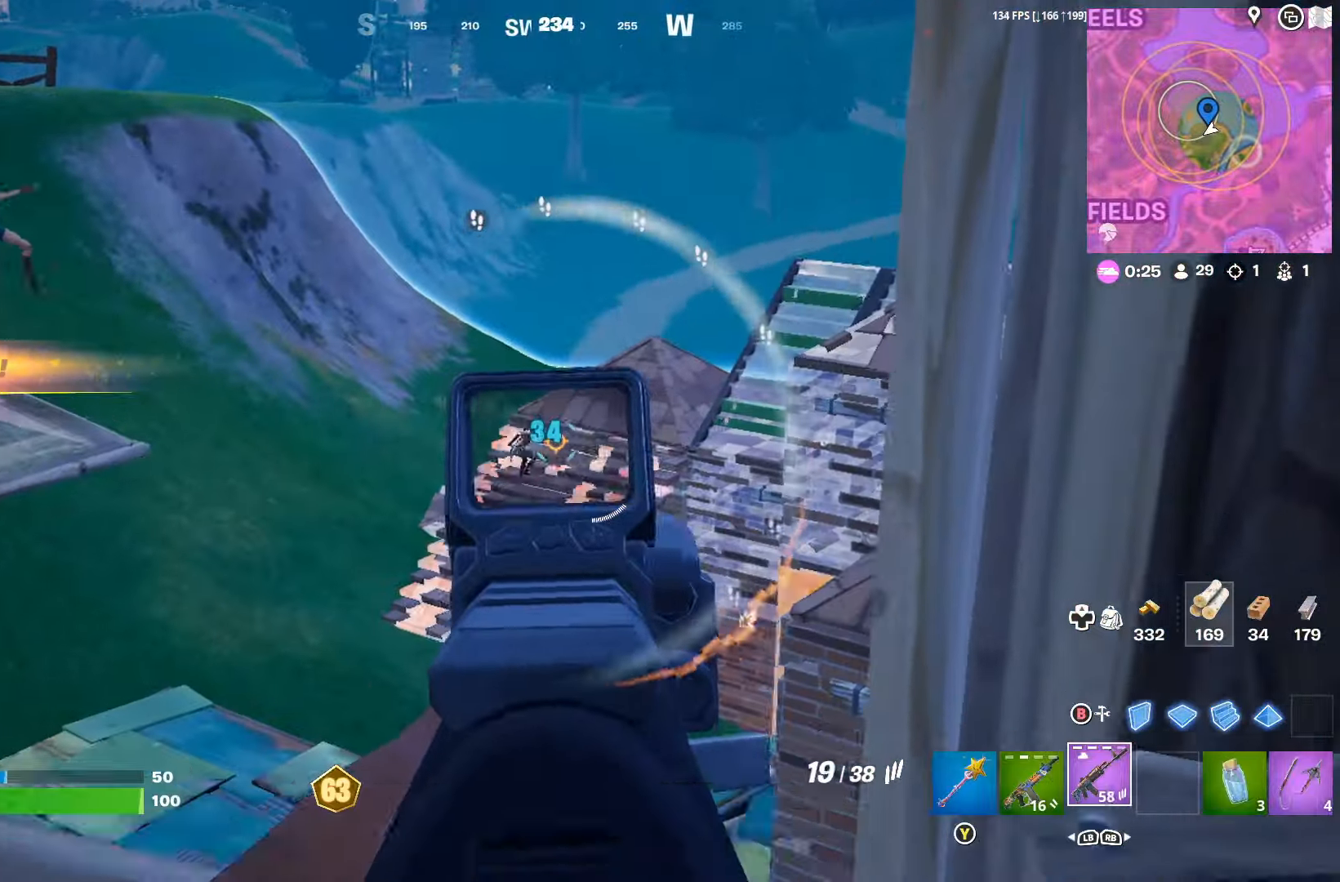
{"buttons": ["L2", "R2"], "left_stick": "left", "right_stick": "up-right", "events": [[33, "left_stick", "center"], [33, "right_stick", "center"], [100, "left_stick", "up-right"], [100, "right_stick", "up"], [167, "right_stick", "center"], [200, "left_stick", "center"], [267, "left_stick", "up-right"], [300, "right_stick", "up-right"], [400, "left_stick", "left"], [400, "right_stick", "center"], [467, "right_stick", "up-right"]]}
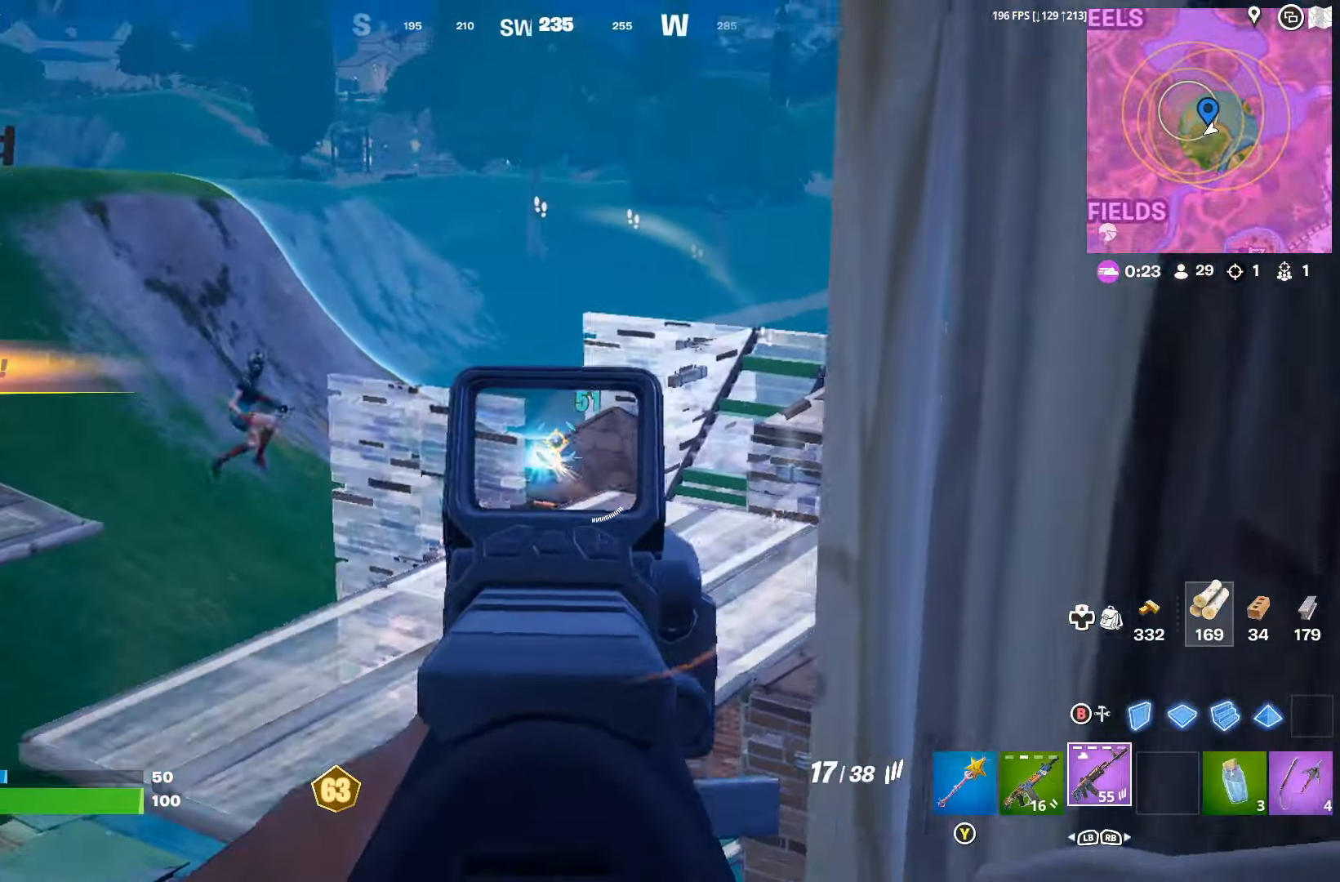
{"buttons": ["R3"], "left_stick": "left", "right_stick": "center", "events": [[100, "left_stick", "up-right"], [167, "left_stick", "left"], [233, "R2", "up"], [233, "right_stick", "down-left"], [267, "L2", "up"], [267, "R3", "down"], [367, "R3", "up"], [433, "R3", "down"], [467, "right_stick", "center"]]}